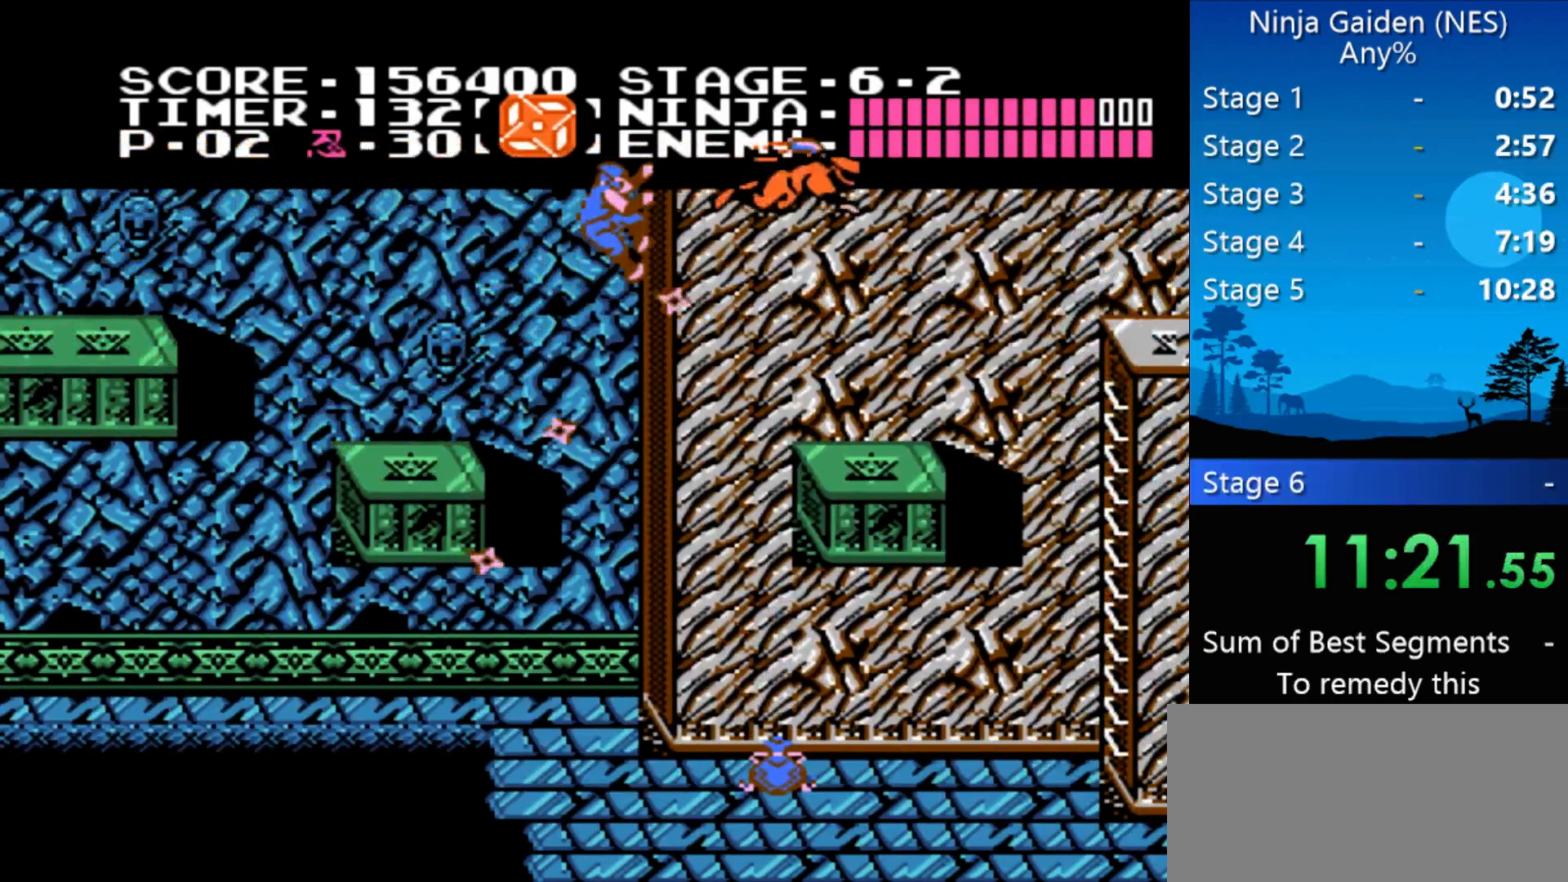
Gameplay with a controller (Nintendo layout); each line is a JSON object with the inputs held at the frame after it. "events" lists button and stick changes between this image and that frame as [ms after this image, input, new state], when the widget could be followed in between. Not read: L3 R3 X Y.
{"buttons": [], "events": []}
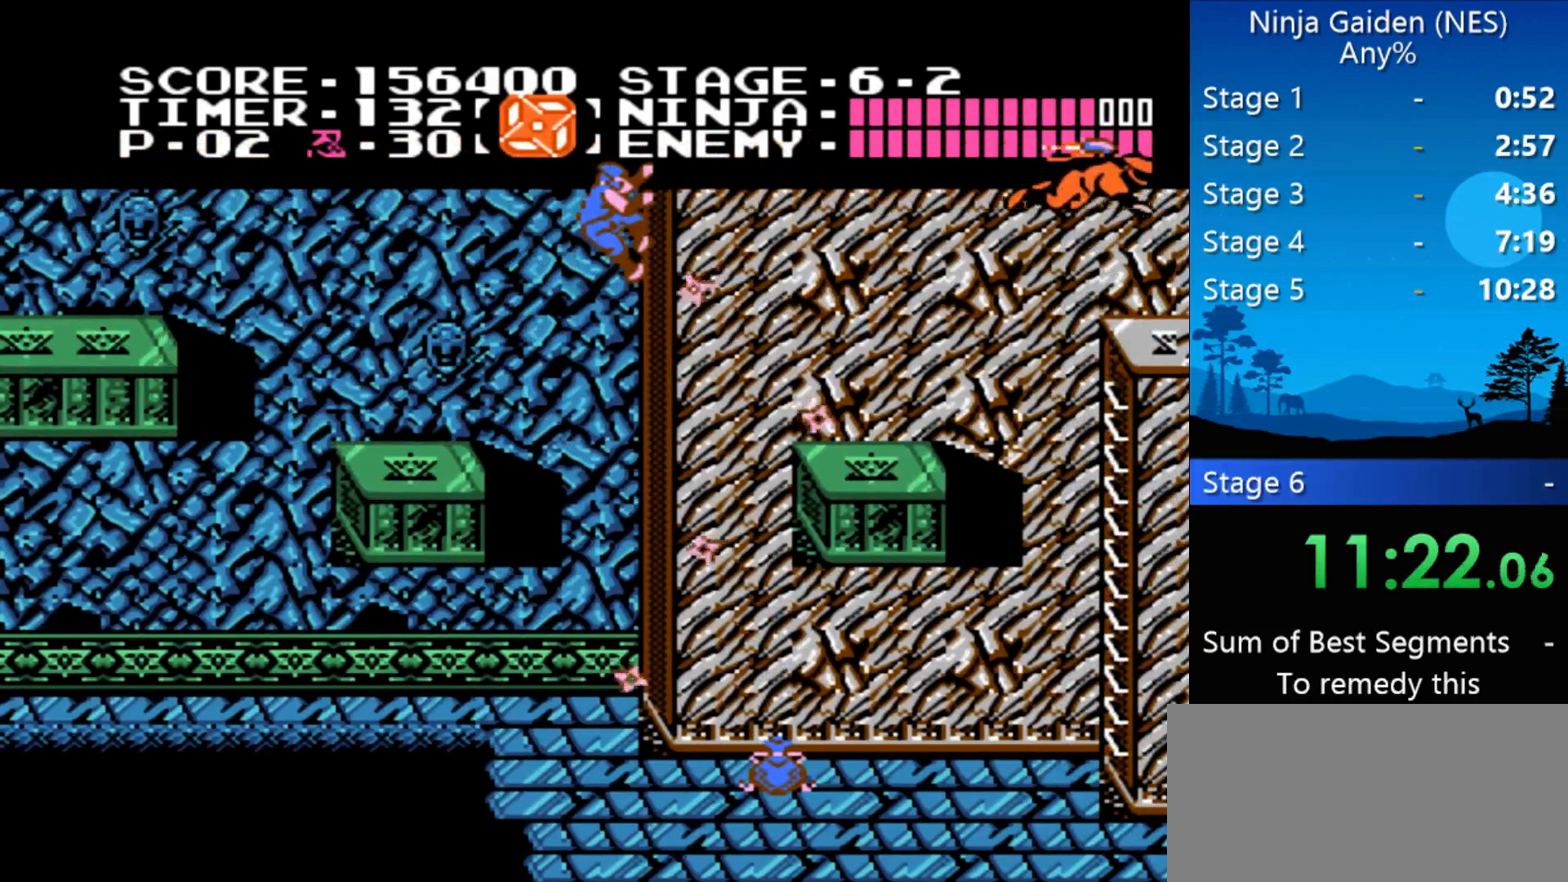
{"buttons": ["DPAD_LEFT"], "events": [[100, "A", "down"], [100, "DPAD_LEFT", "down"], [267, "A", "up"]]}
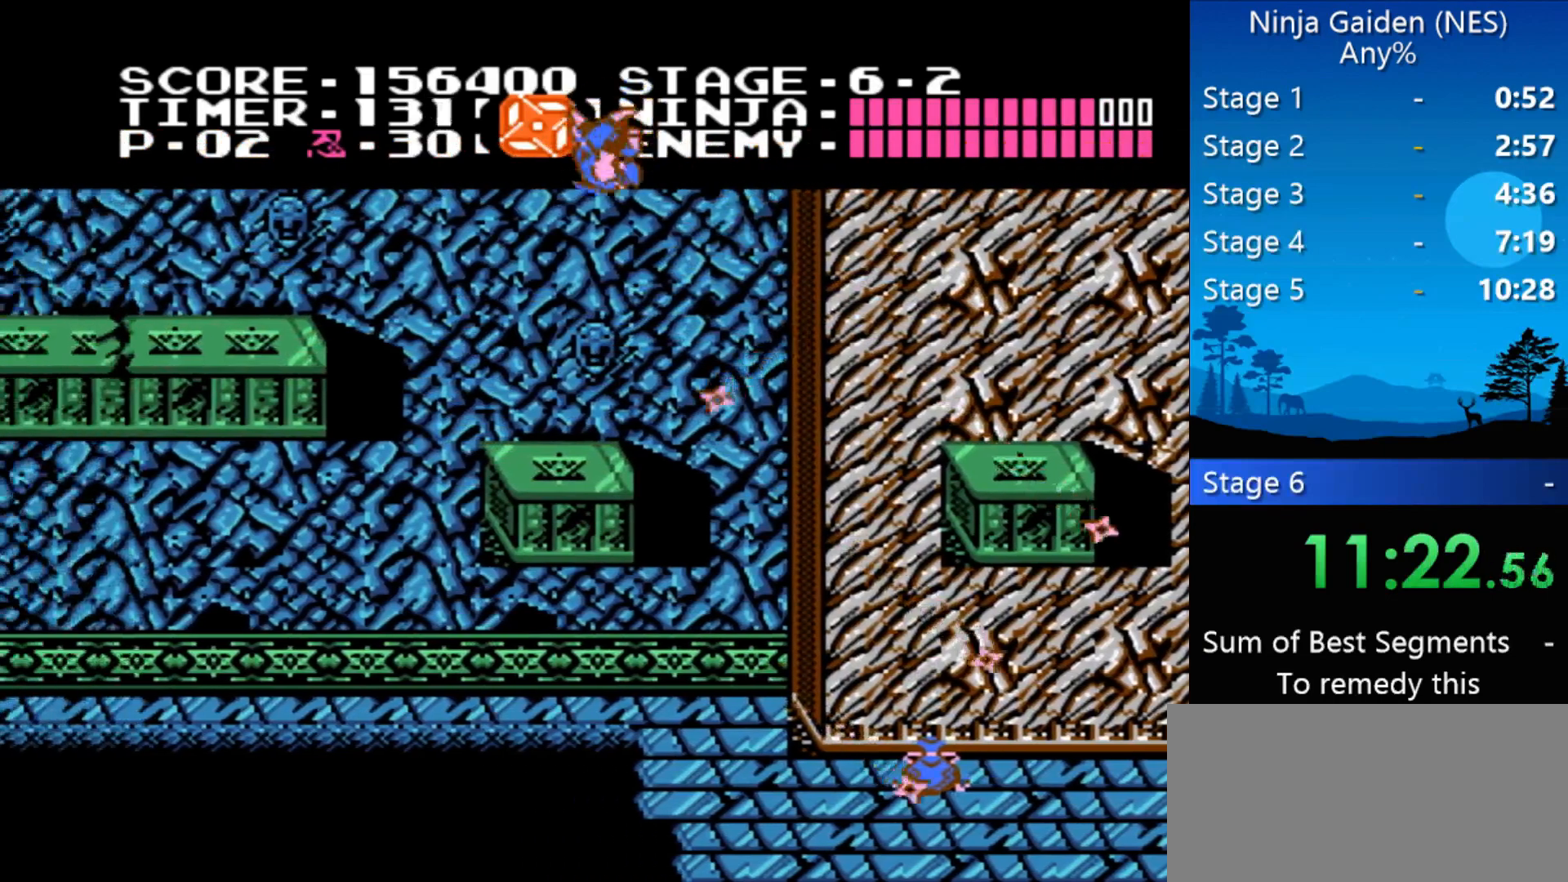
{"buttons": ["A", "DPAD_LEFT"], "events": [[133, "DPAD_LEFT", "up"], [267, "DPAD_LEFT", "down"], [367, "A", "down"]]}
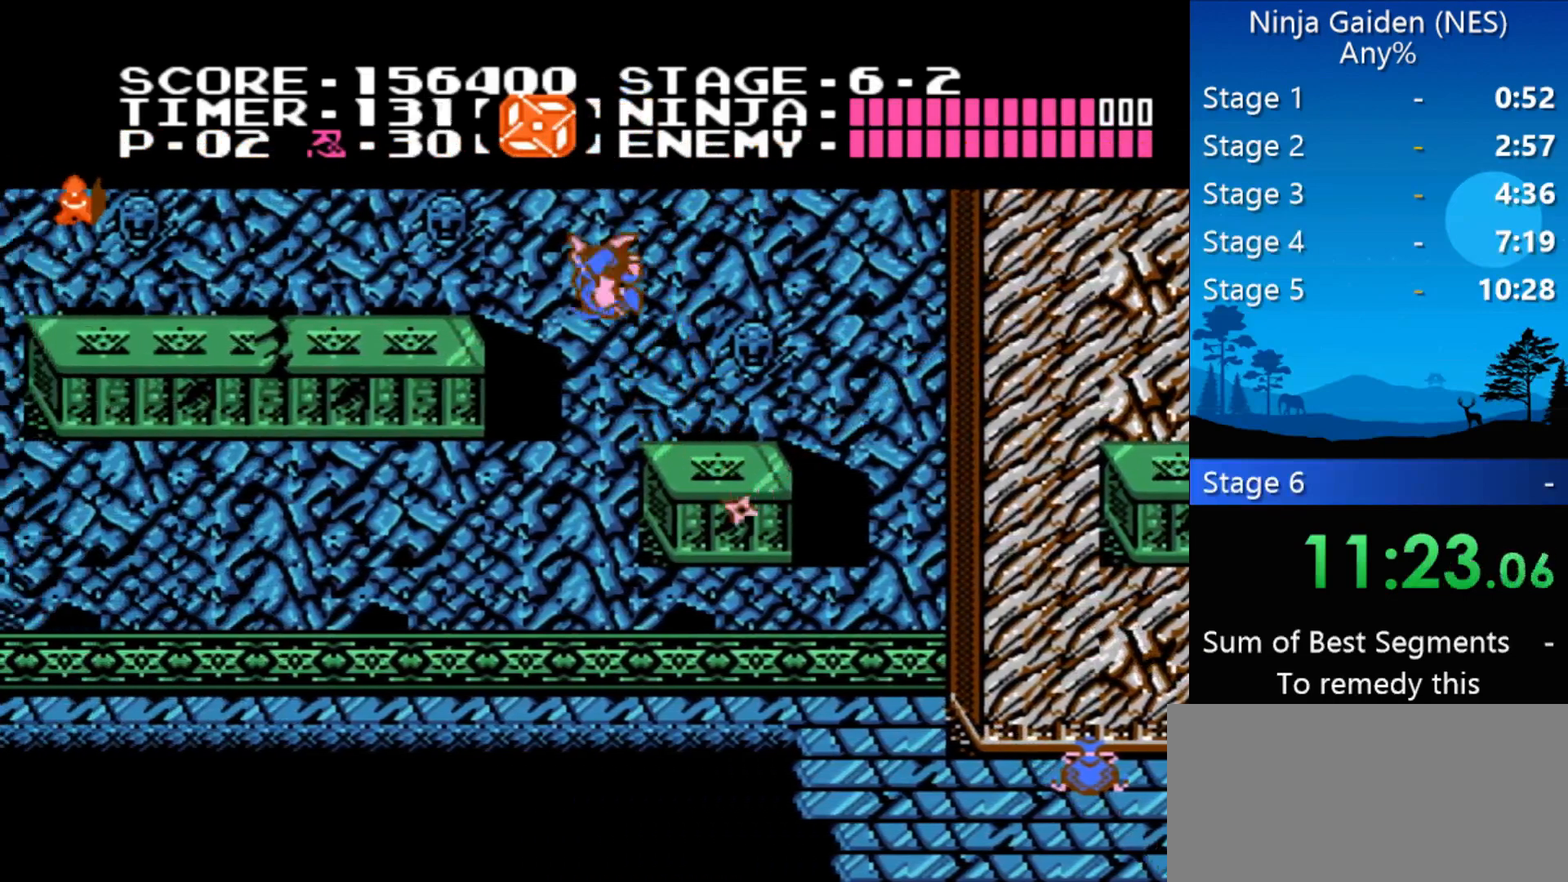
{"buttons": ["DPAD_LEFT"], "events": [[67, "A", "up"], [433, "DPAD_LEFT", "up"], [467, "DPAD_LEFT", "down"]]}
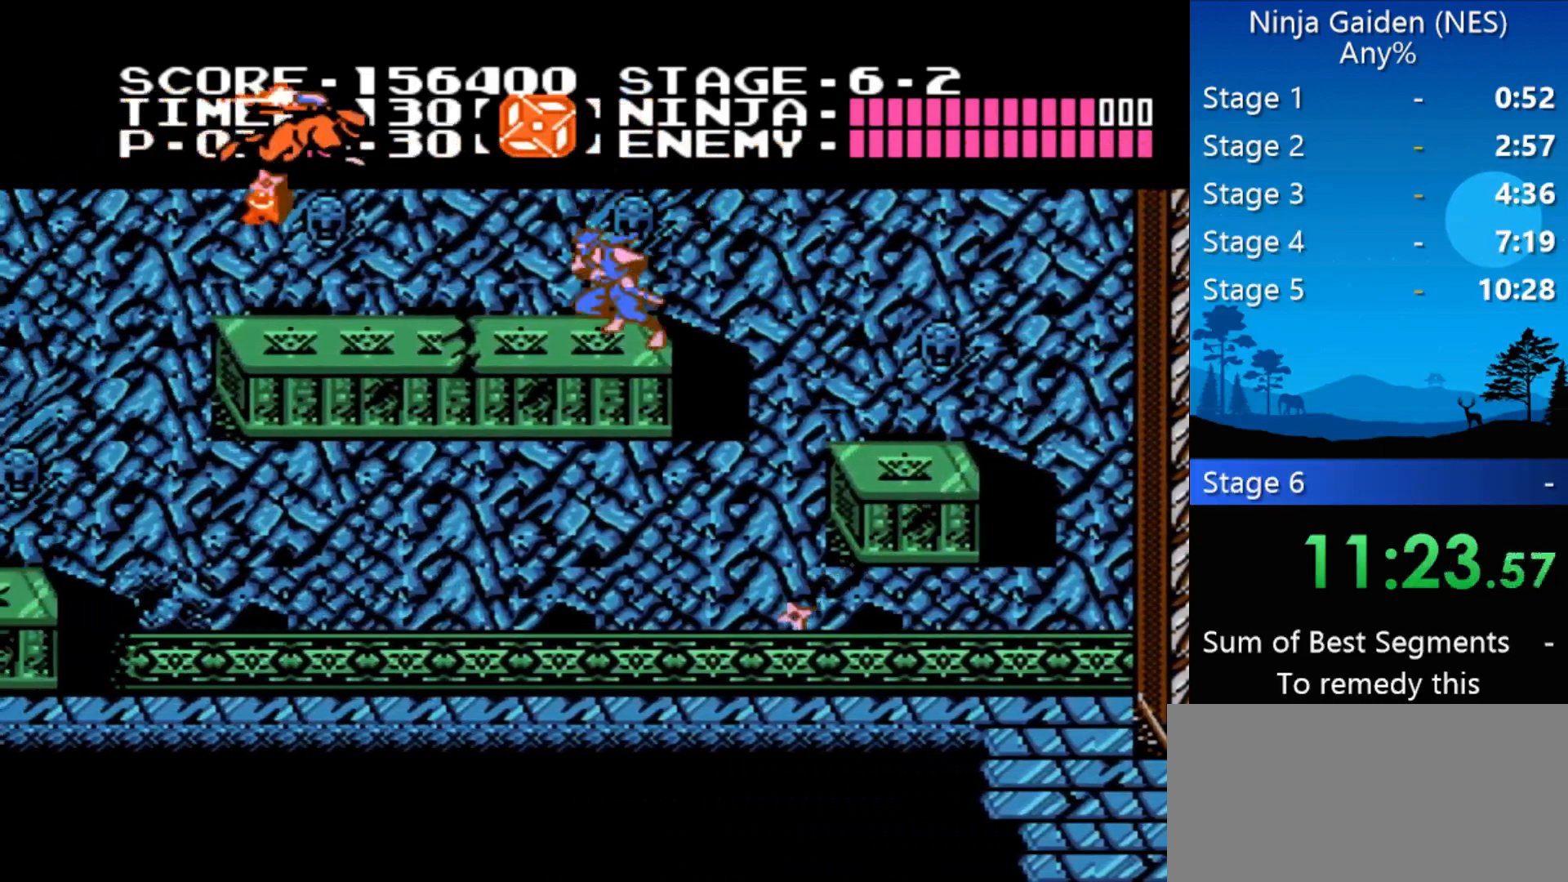
{"buttons": ["DPAD_LEFT"], "events": [[33, "A", "down"], [167, "A", "up"], [167, "B", "down"], [300, "B", "up"]]}
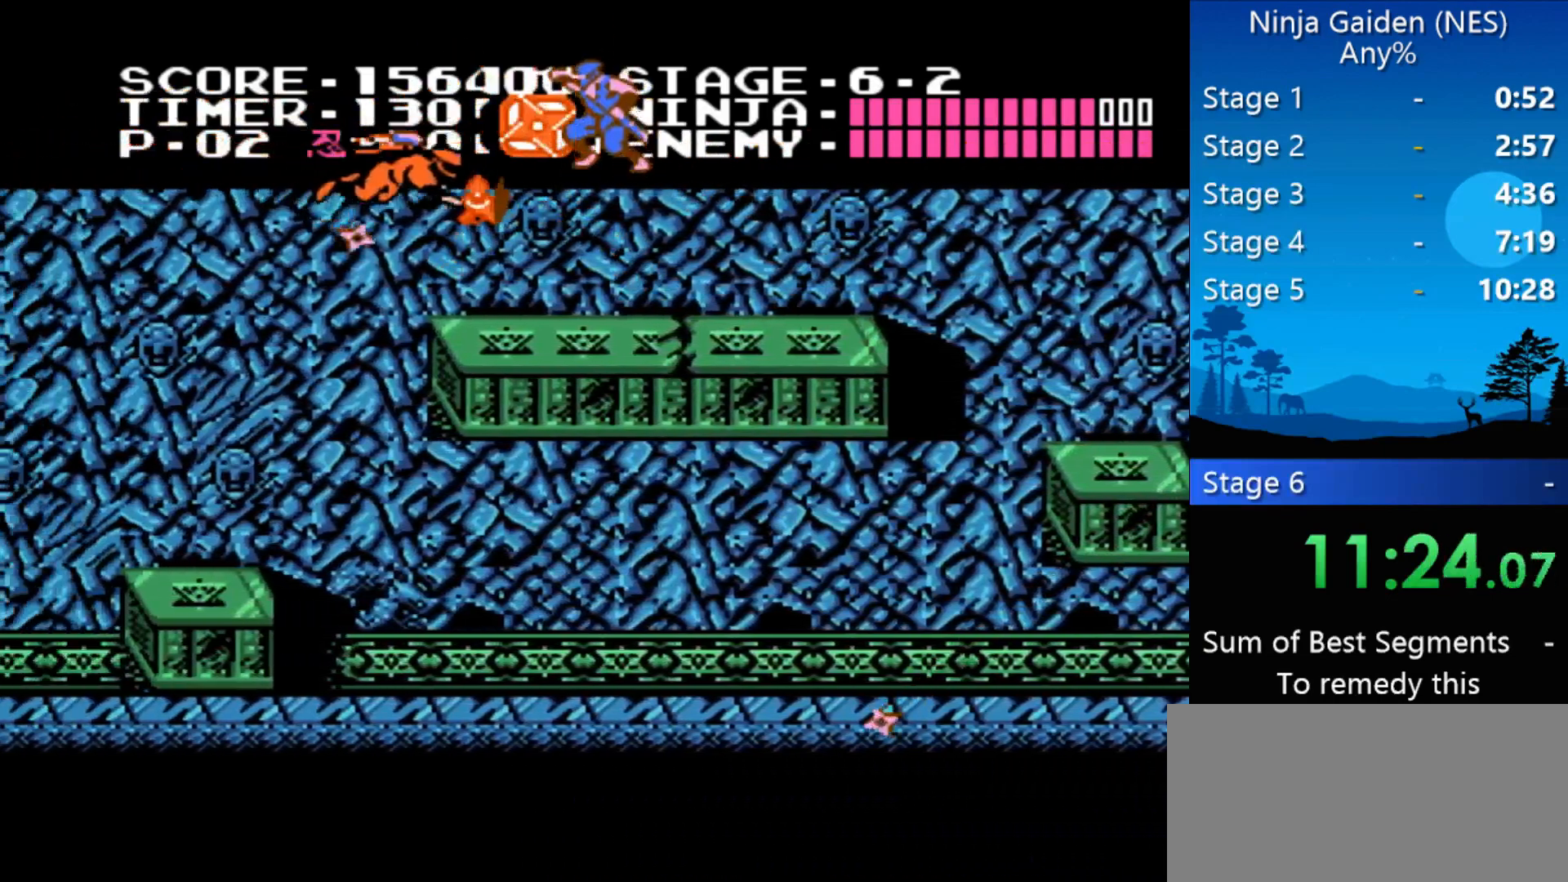
{"buttons": ["DPAD_LEFT"], "events": [[67, "B", "down"], [167, "B", "up"]]}
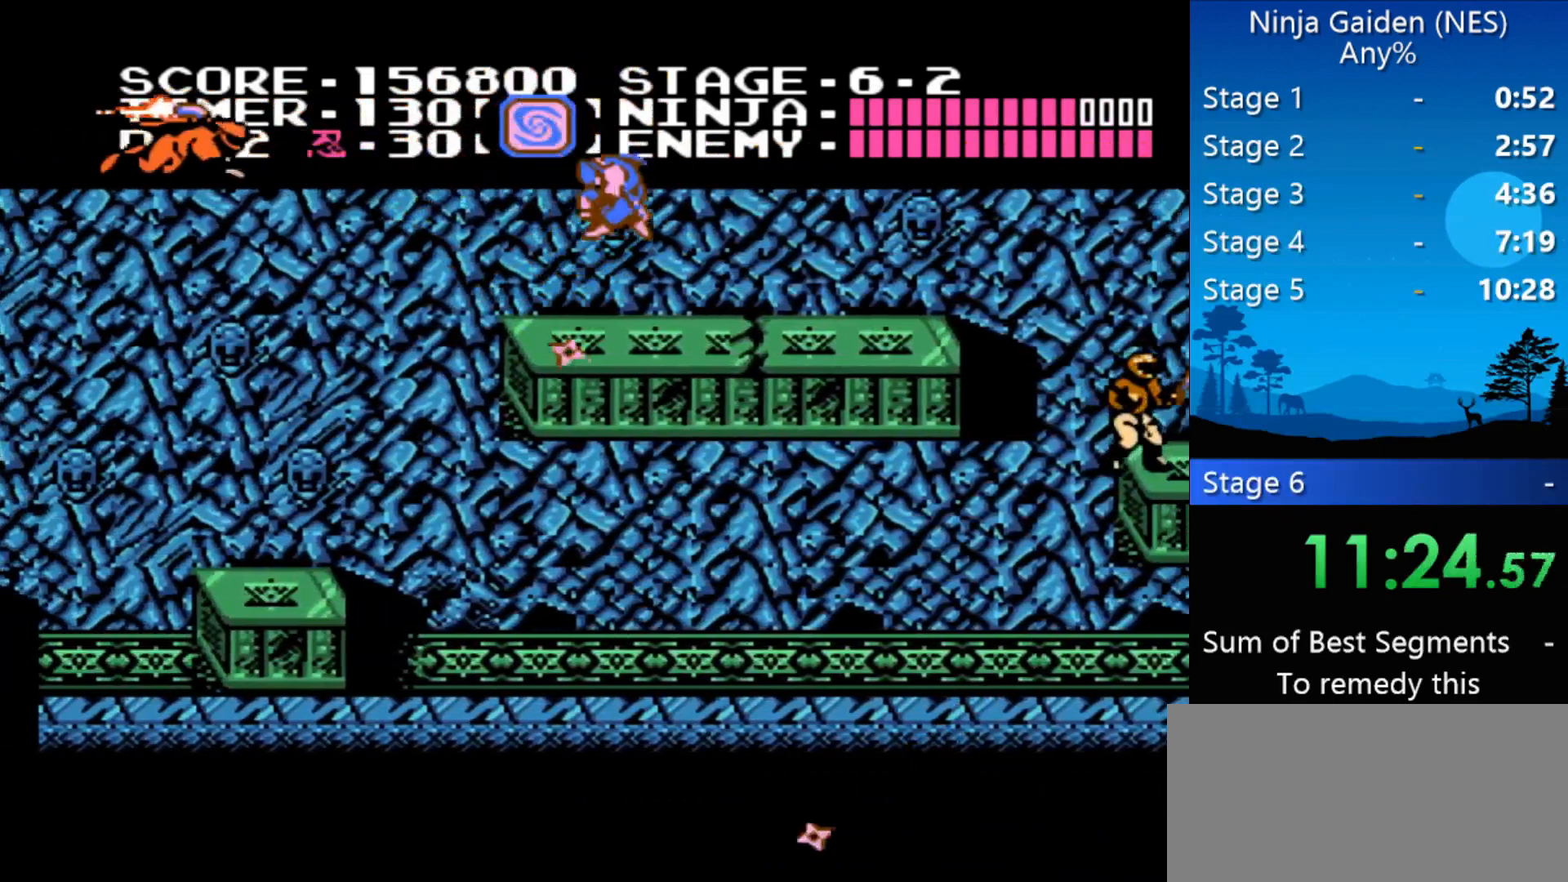
{"buttons": ["A", "DPAD_LEFT"], "events": [[467, "A", "down"]]}
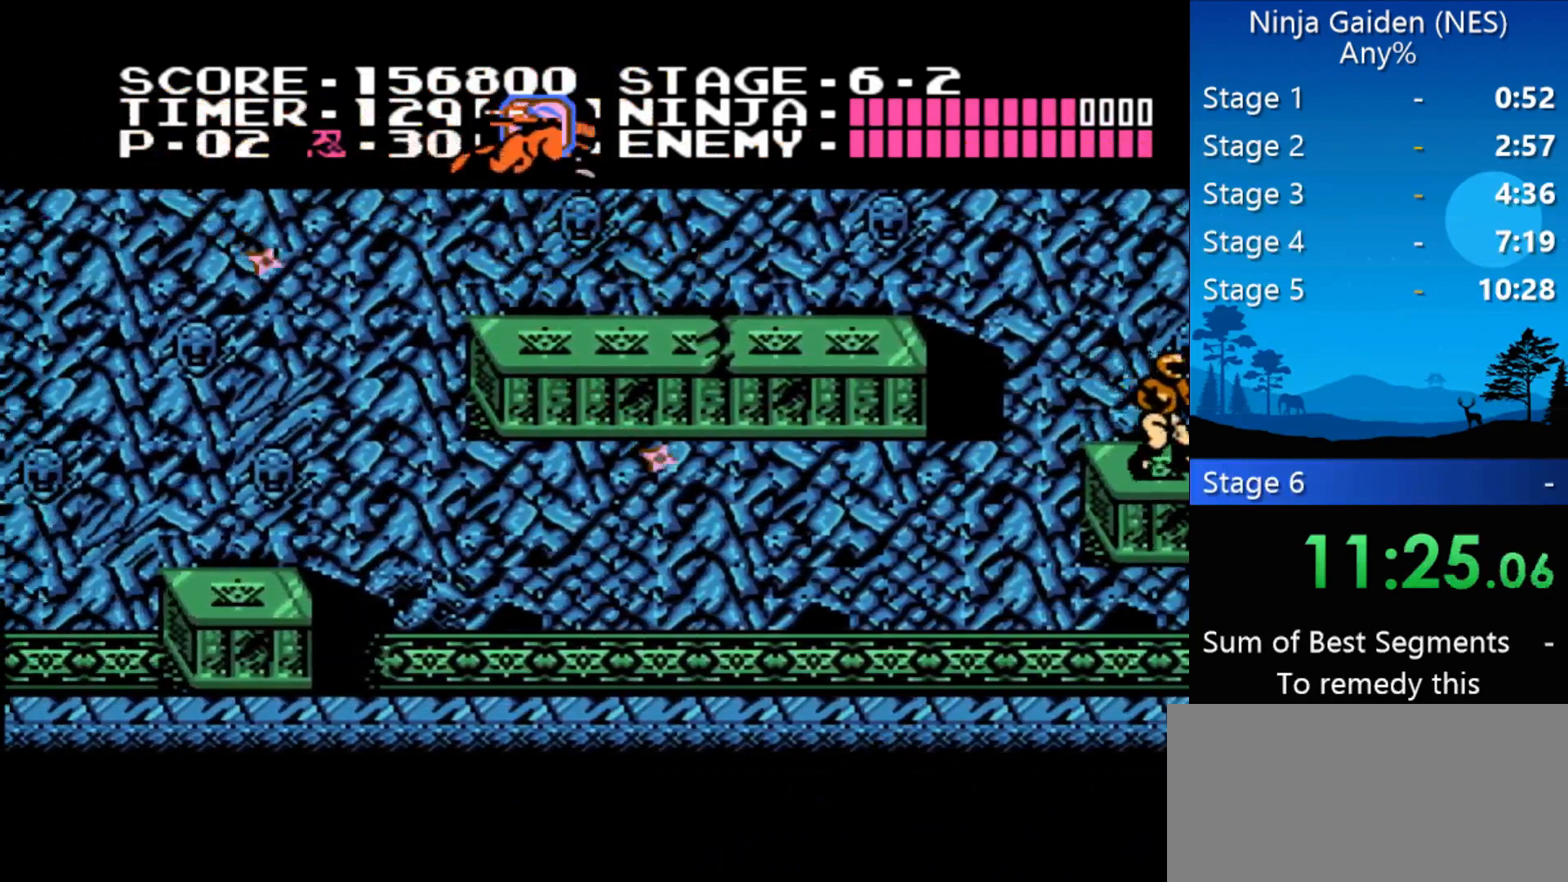
{"buttons": ["DPAD_LEFT"], "events": [[33, "B", "down"], [167, "A", "up"], [200, "B", "up"]]}
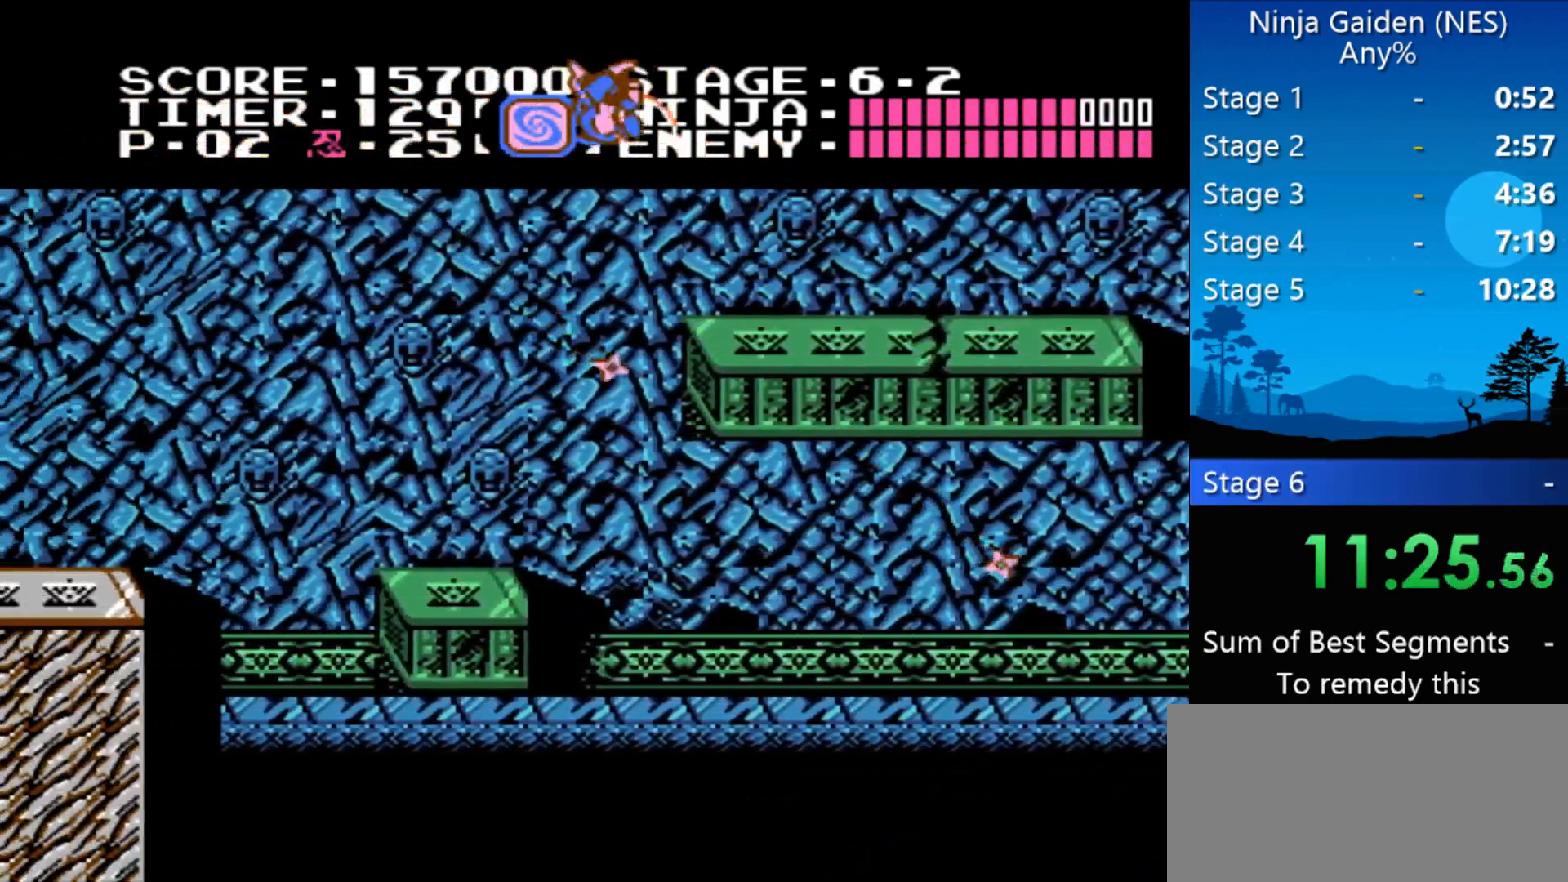
{"buttons": ["DPAD_LEFT"], "events": []}
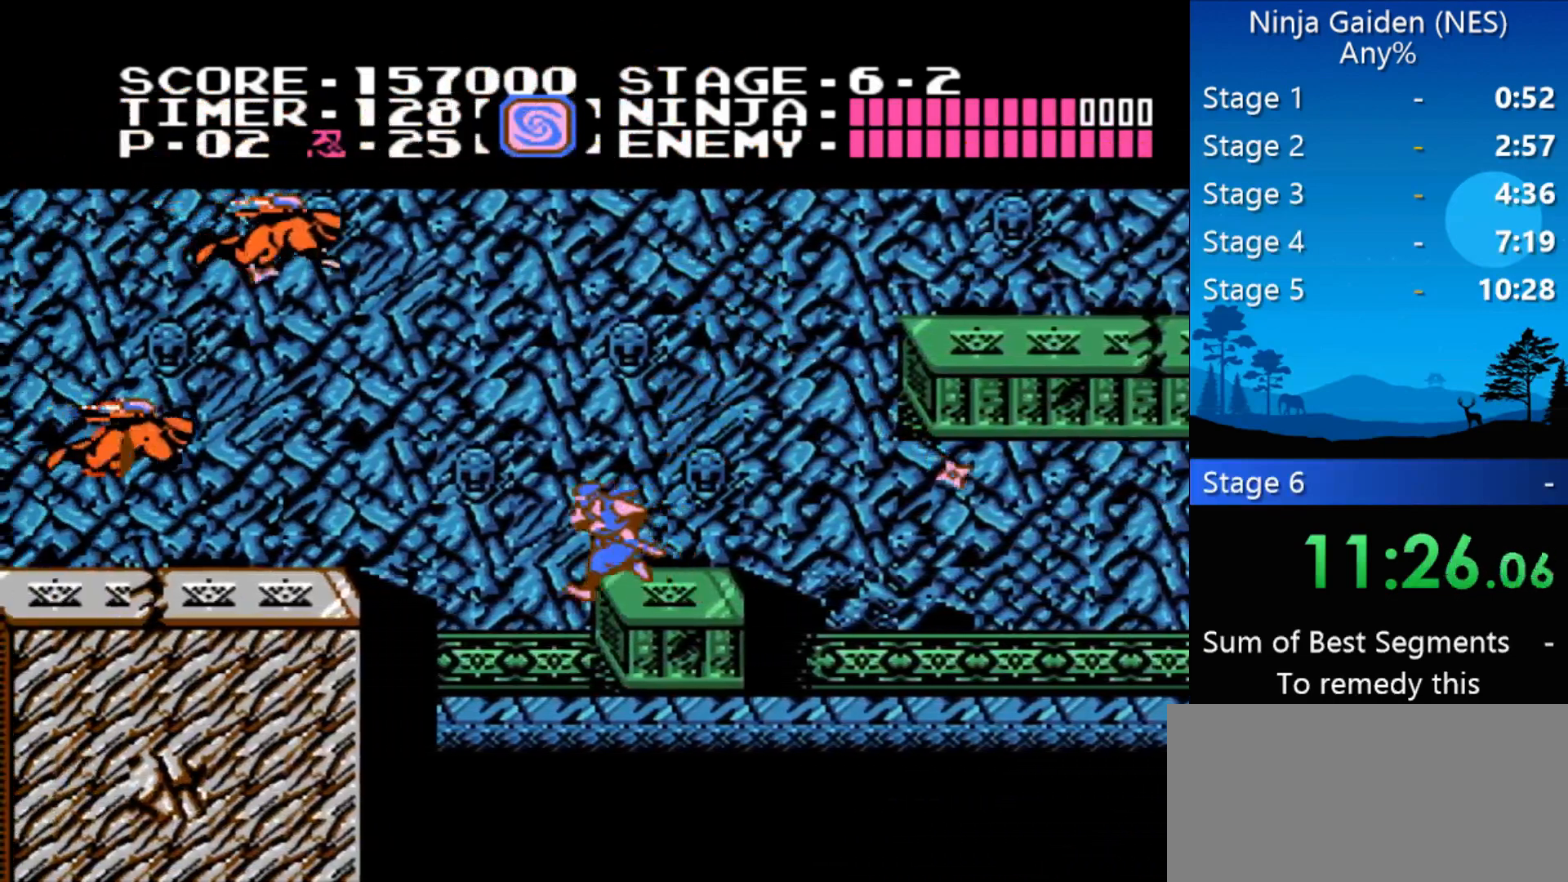
{"buttons": ["DPAD_LEFT"], "events": [[67, "A", "down"], [100, "B", "down"], [433, "A", "up"], [433, "B", "up"]]}
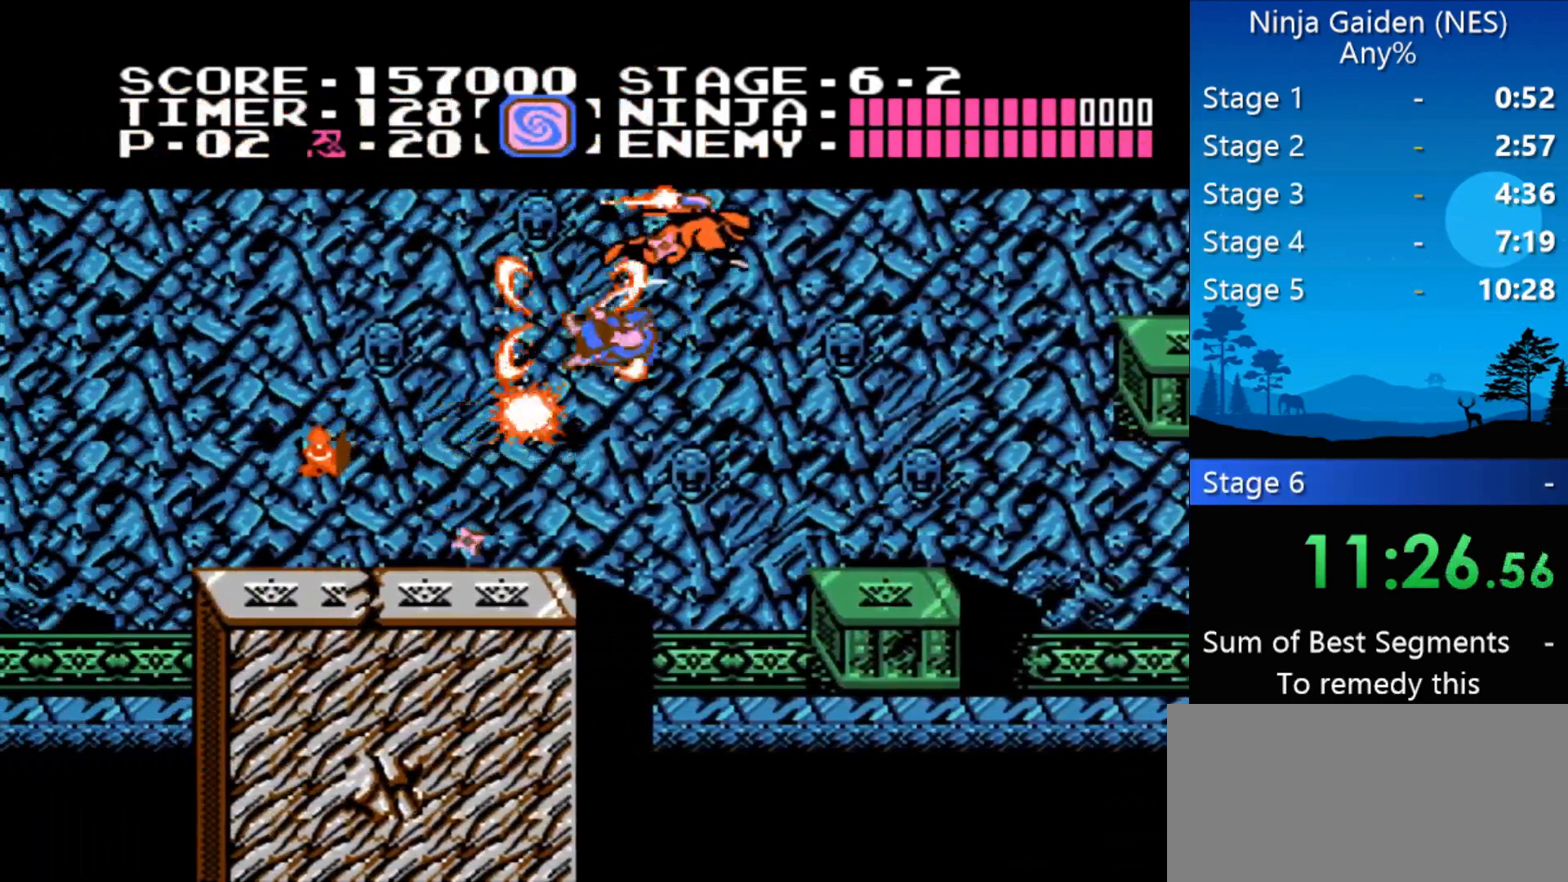
{"buttons": ["DPAD_LEFT"], "events": []}
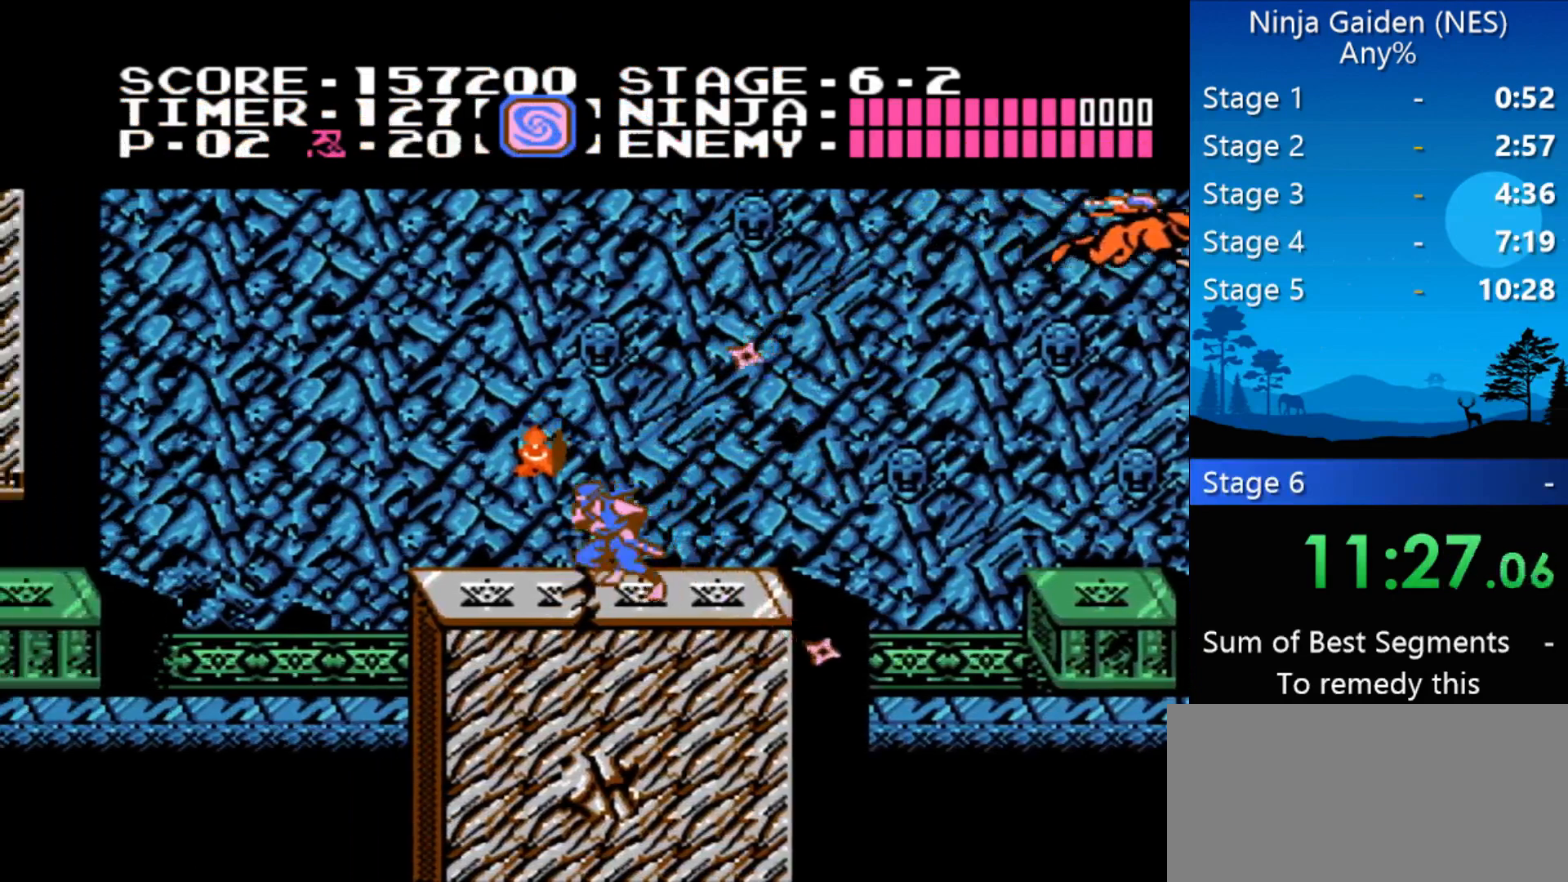
{"buttons": ["DPAD_RIGHT"], "events": [[233, "DPAD_LEFT", "up"], [333, "DPAD_RIGHT", "down"]]}
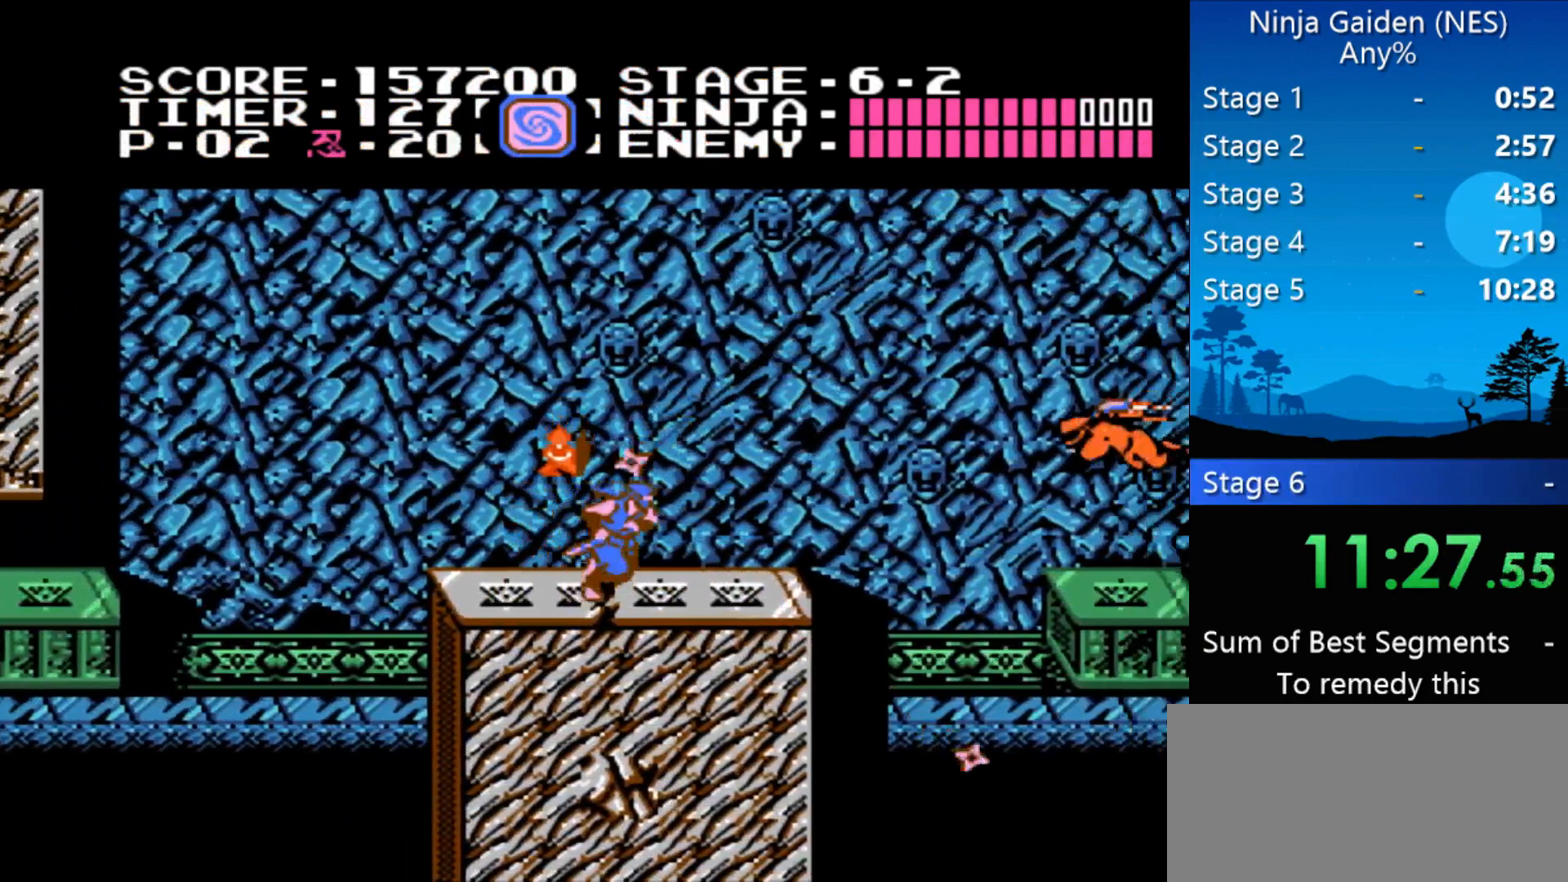
{"buttons": ["DPAD_LEFT"], "events": [[233, "DPAD_RIGHT", "up"], [433, "DPAD_LEFT", "down"]]}
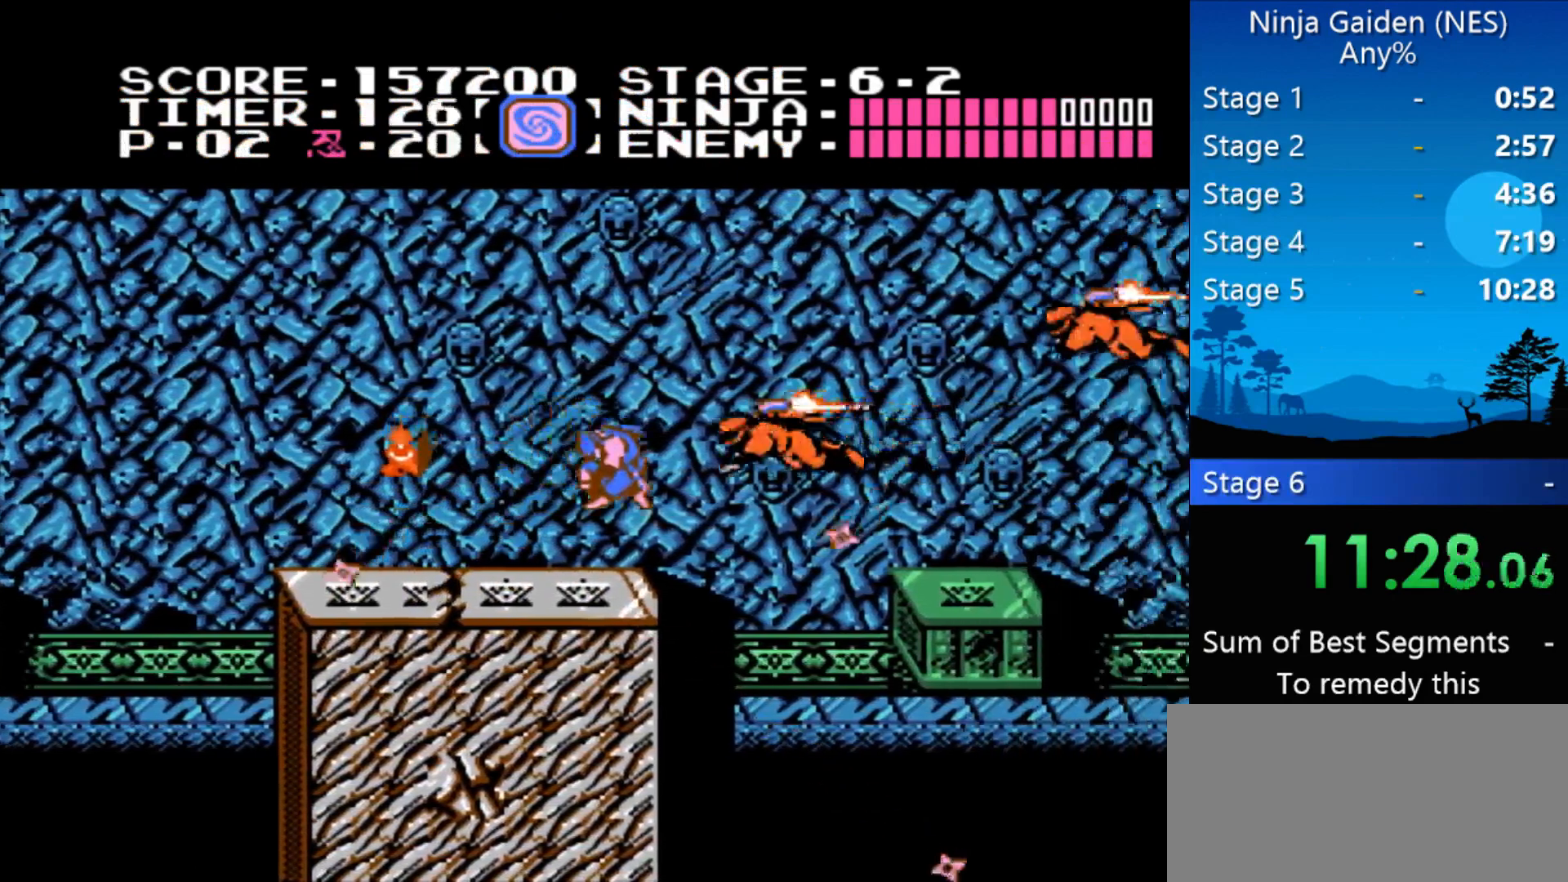
{"buttons": ["B", "DPAD_DOWN"], "events": [[300, "A", "down"], [333, "B", "down"], [333, "DPAD_LEFT", "up"], [433, "DPAD_DOWN", "down"], [500, "A", "up"]]}
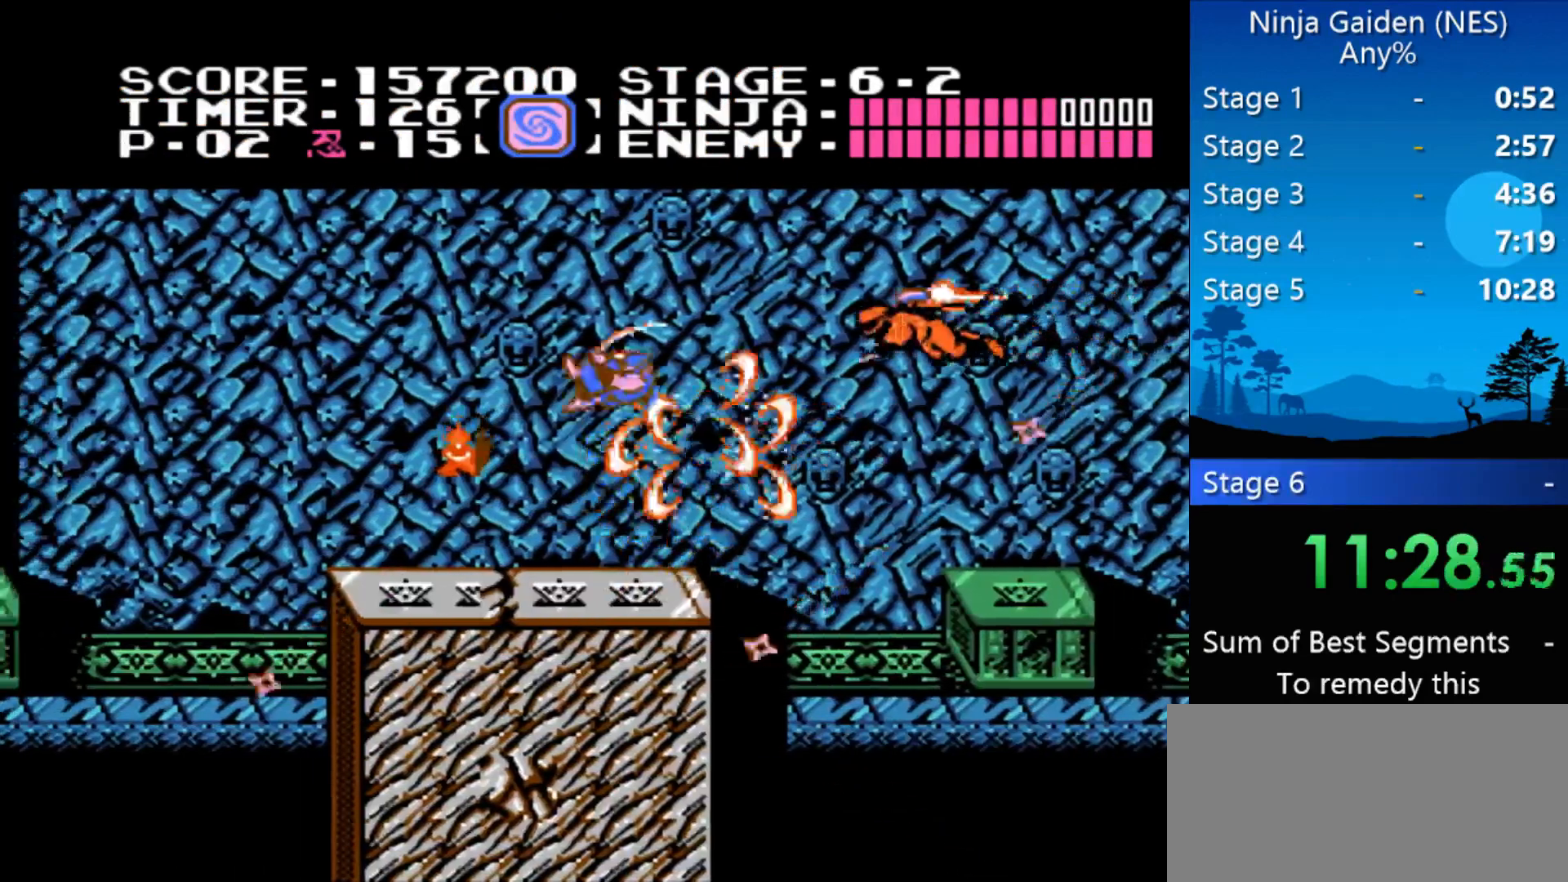
{"buttons": [], "events": [[33, "DPAD_DOWN", "up"], [67, "B", "up"], [267, "DPAD_LEFT", "down"], [500, "DPAD_LEFT", "up"]]}
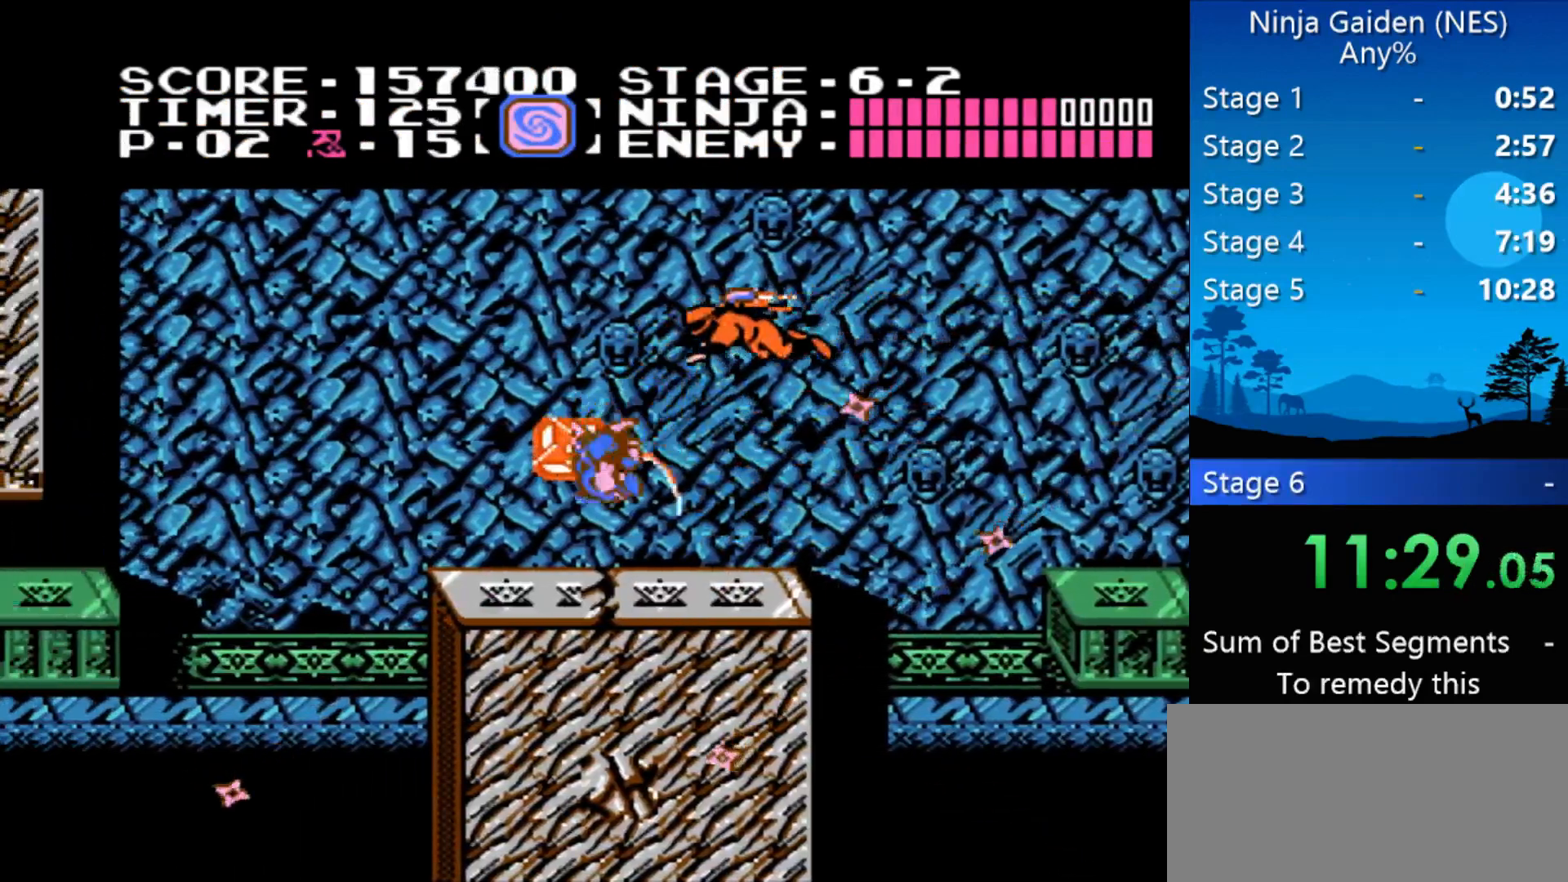
{"buttons": [], "events": [[133, "A", "down"], [200, "B", "down"], [467, "A", "up"], [467, "B", "up"]]}
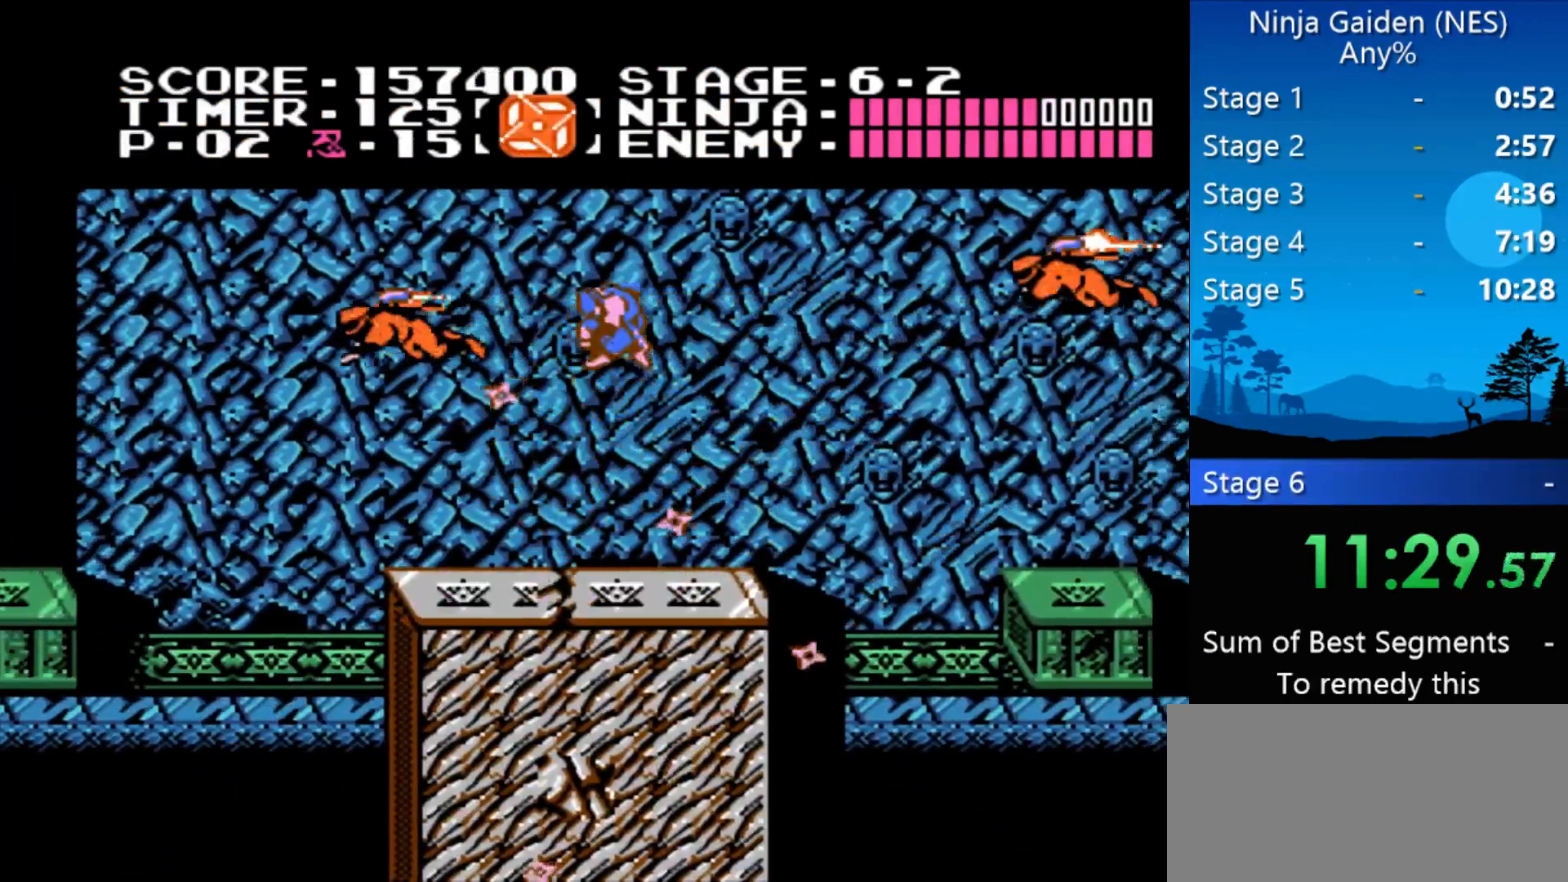
{"buttons": ["DPAD_LEFT"], "events": [[300, "DPAD_LEFT", "down"]]}
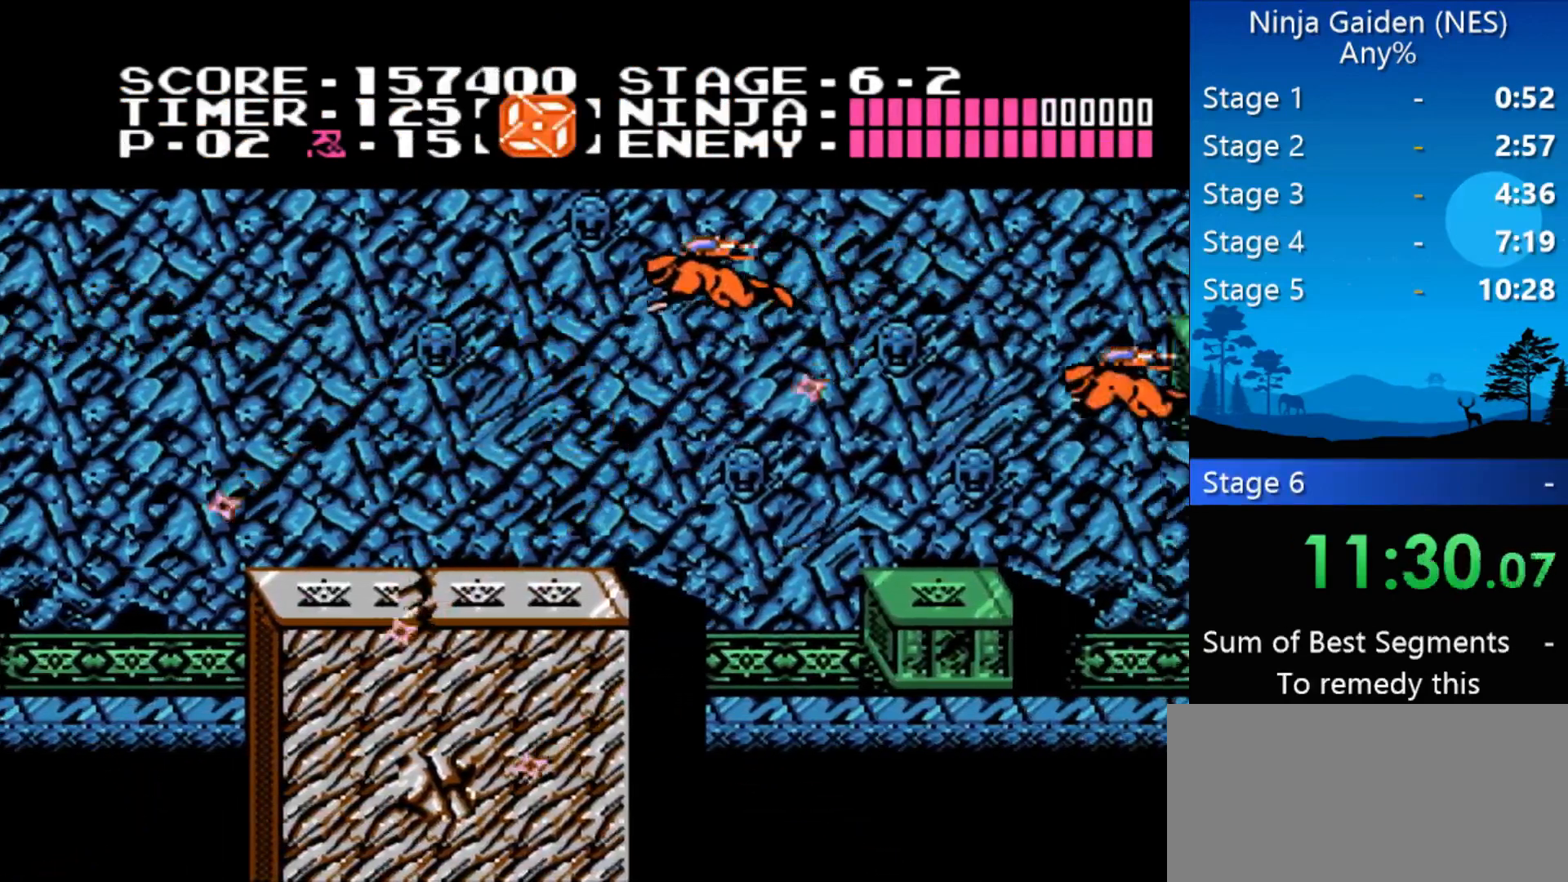
{"buttons": ["DPAD_RIGHT"], "events": [[400, "DPAD_LEFT", "up"], [467, "DPAD_RIGHT", "down"]]}
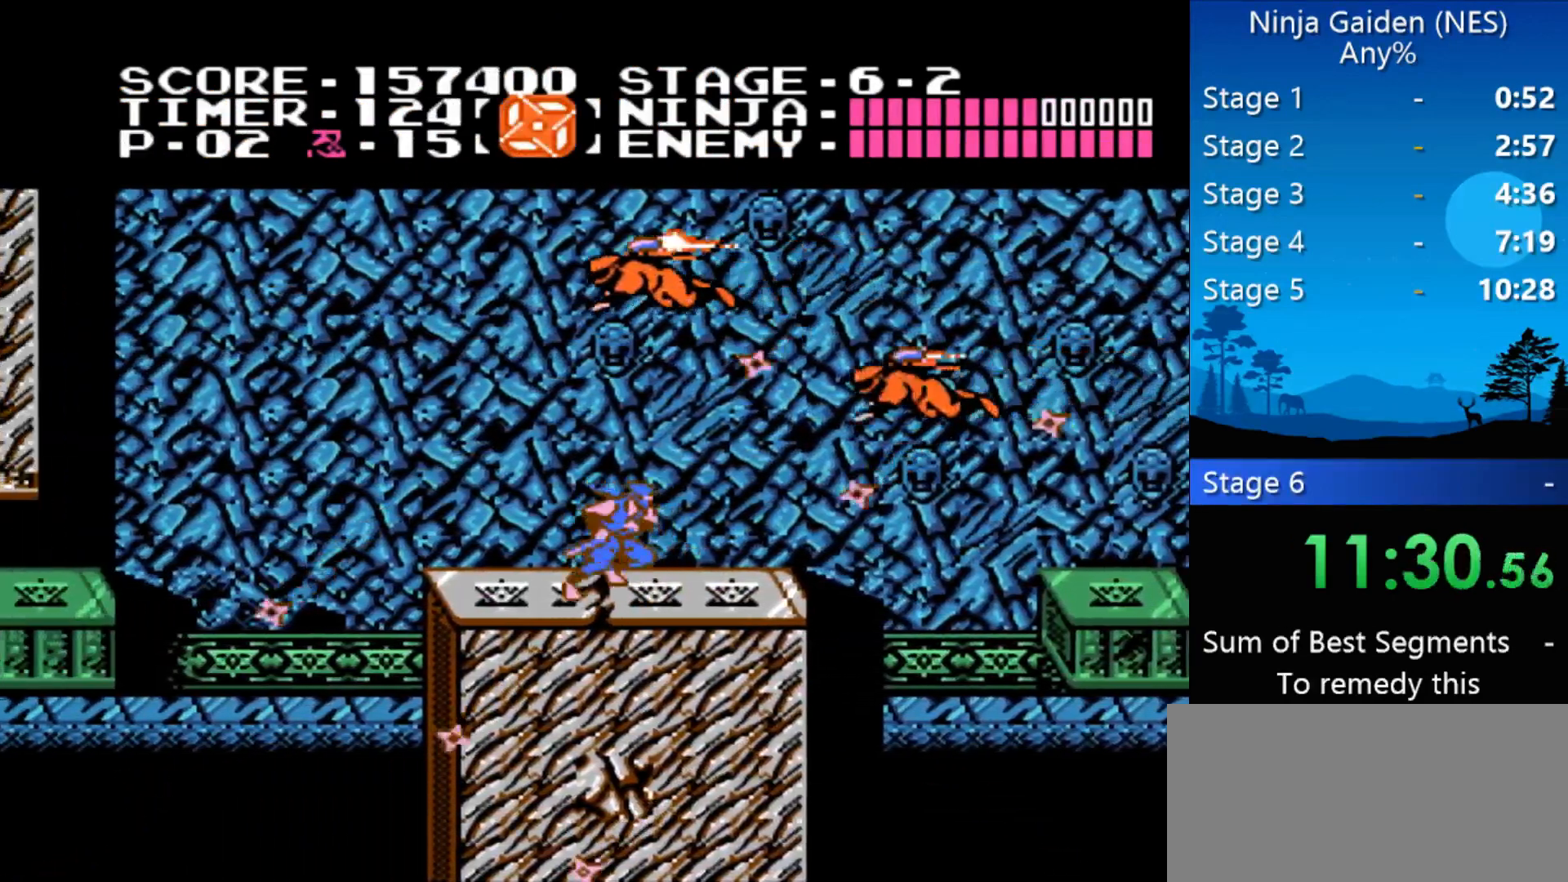
{"buttons": [], "events": [[100, "DPAD_RIGHT", "up"], [133, "A", "down"], [200, "B", "down"], [333, "A", "up"], [333, "B", "up"]]}
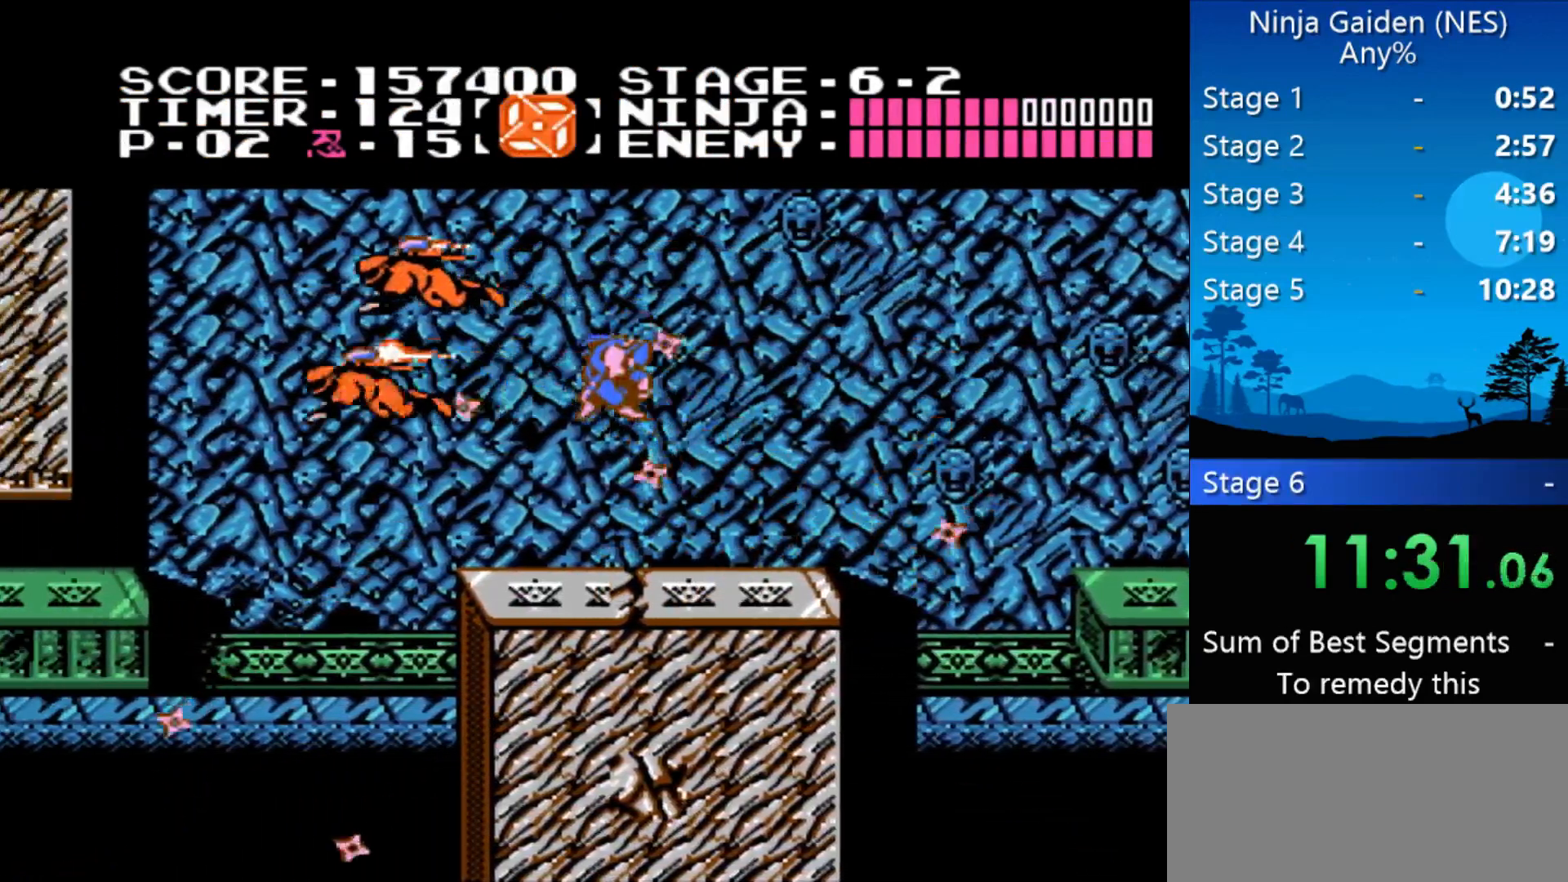
{"buttons": ["DPAD_RIGHT"], "events": [[400, "DPAD_RIGHT", "down"]]}
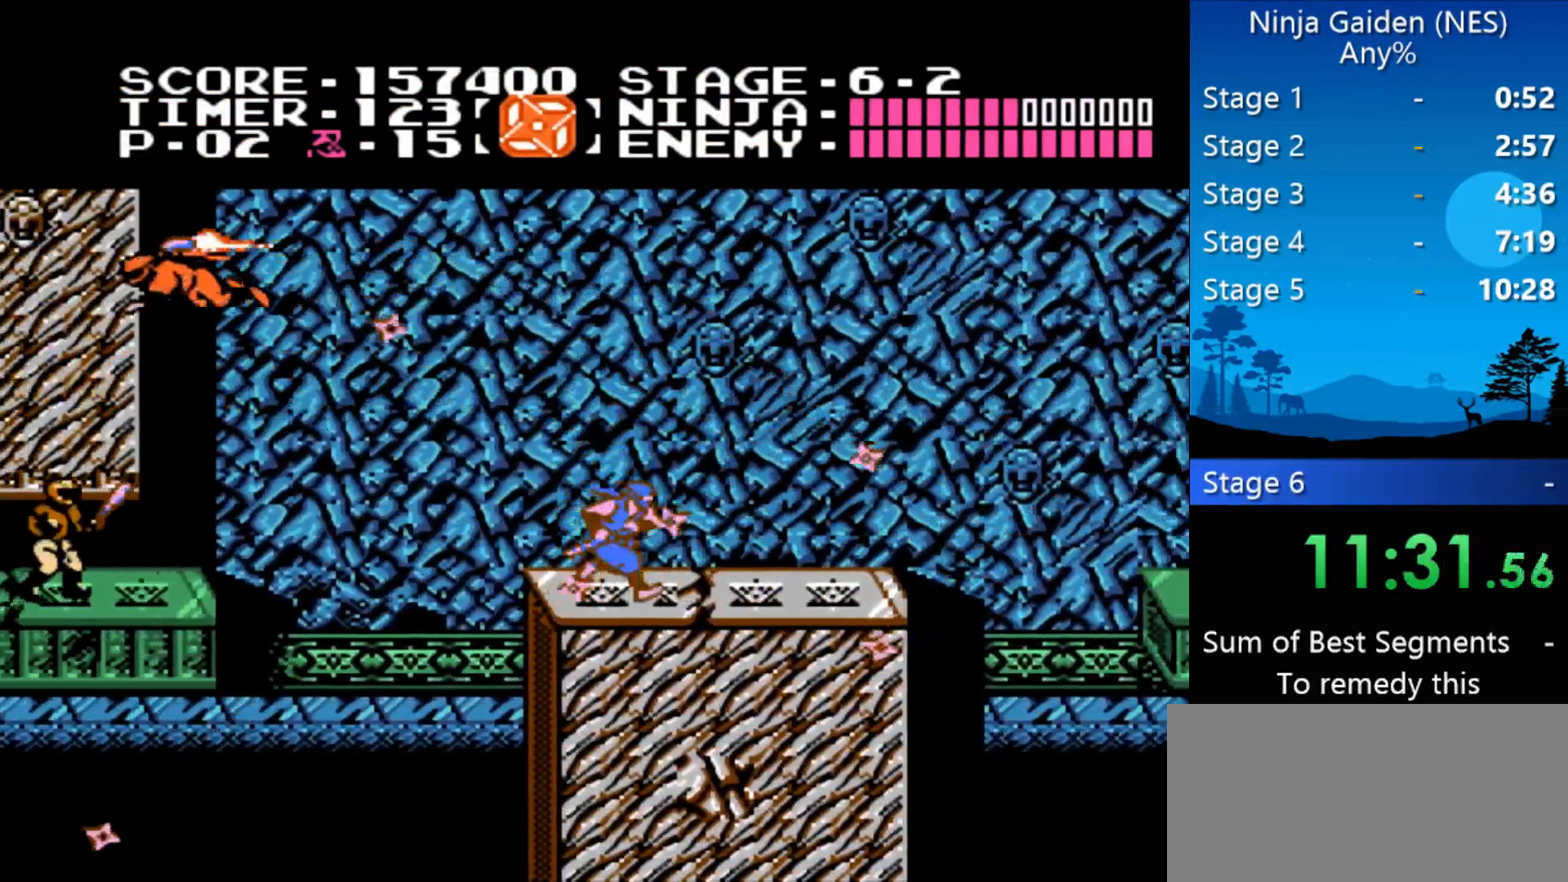
{"buttons": ["A"], "events": [[133, "DPAD_RIGHT", "up"], [267, "A", "down"]]}
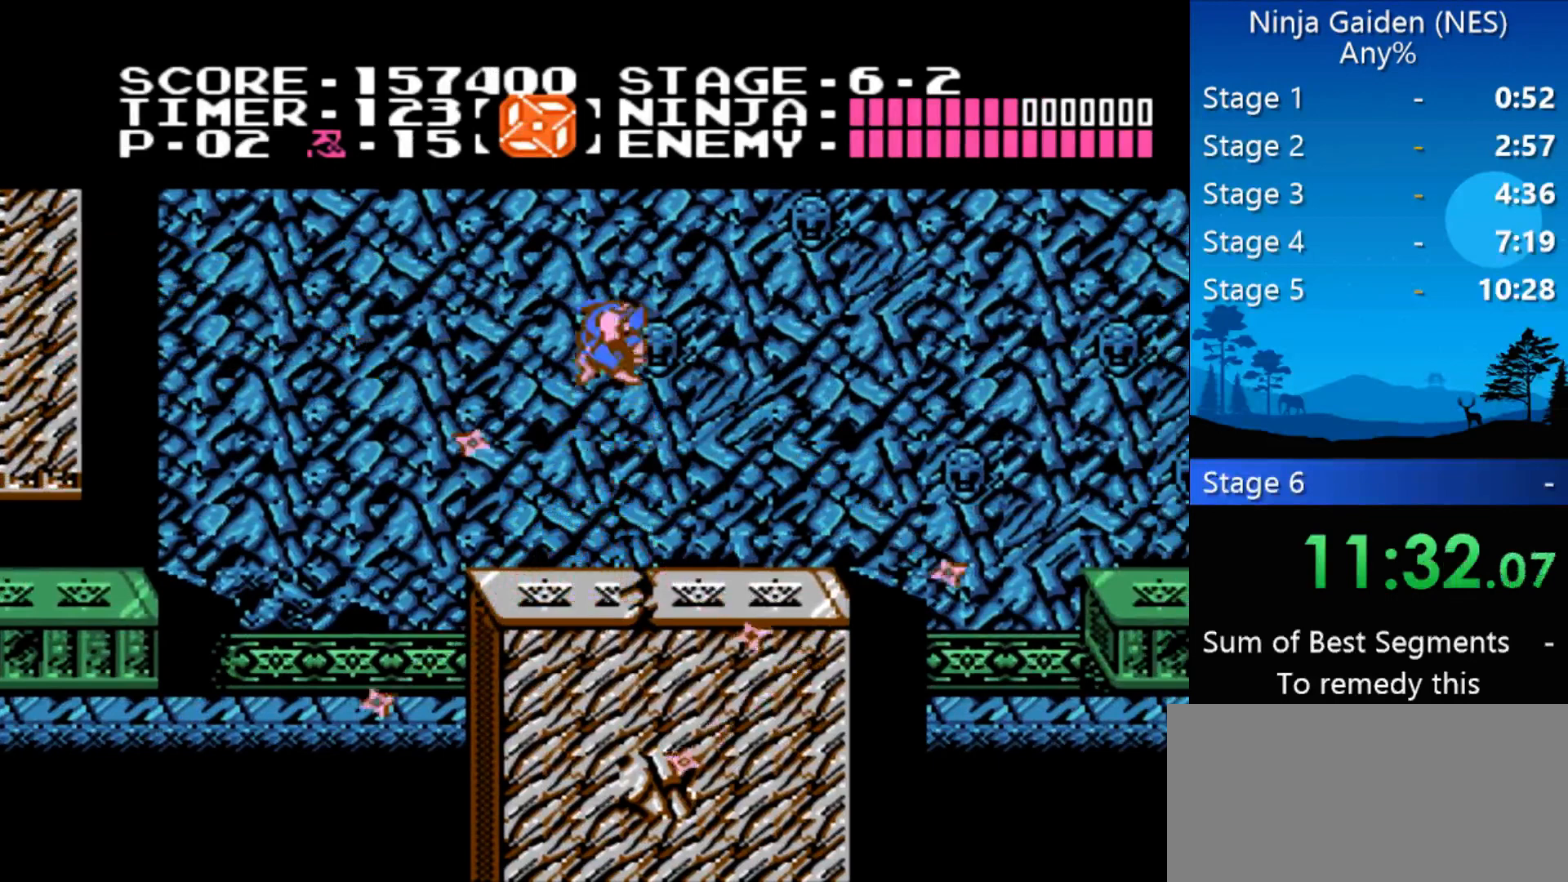
{"buttons": ["A"], "events": [[100, "A", "up"], [433, "A", "down"]]}
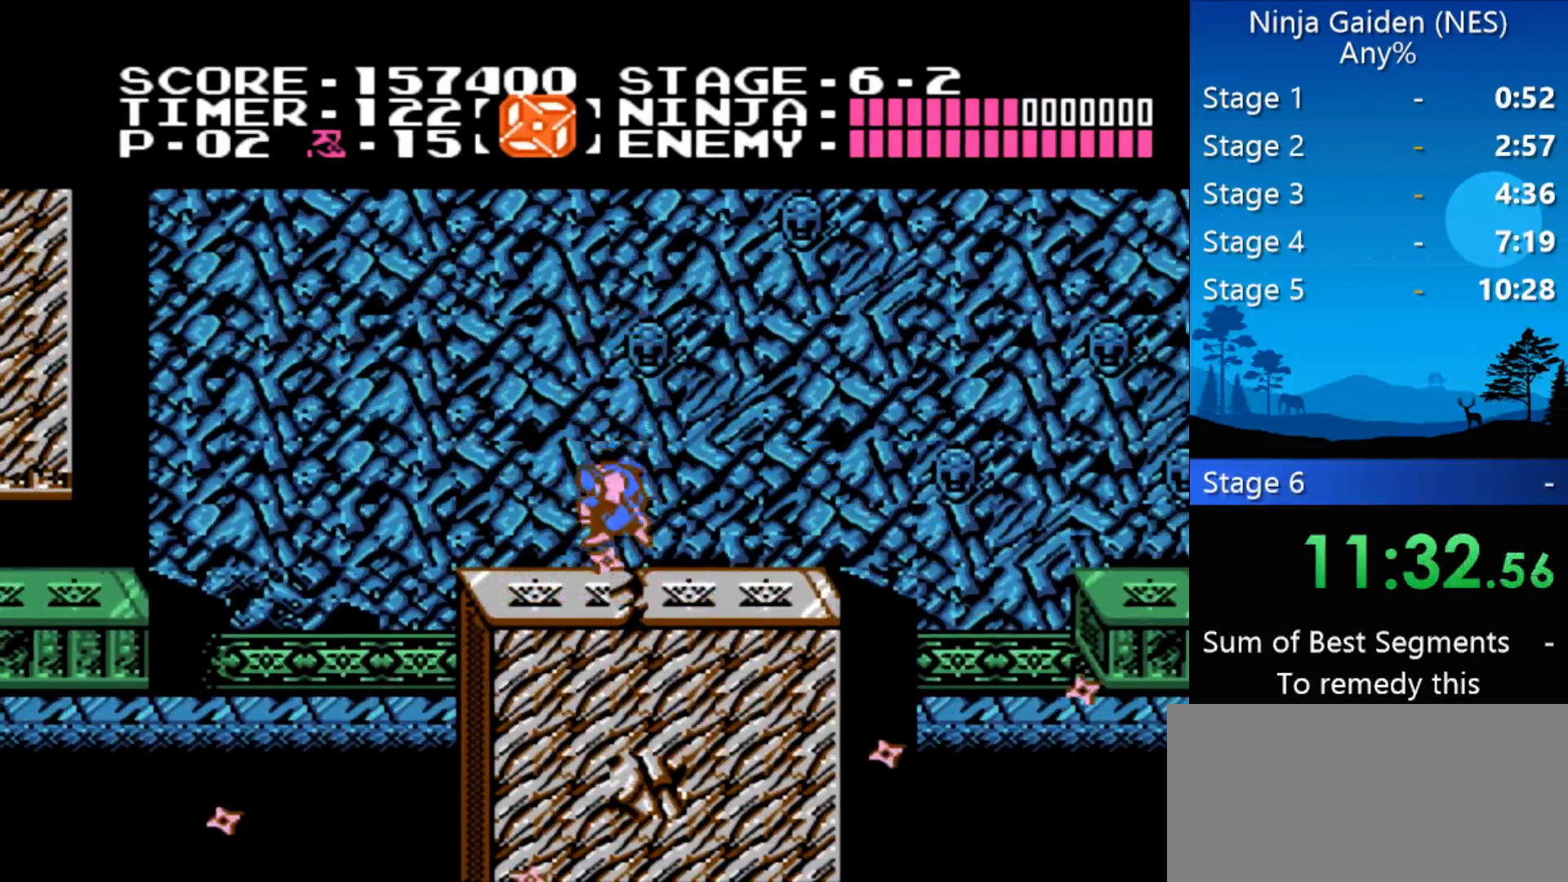
{"buttons": ["DPAD_LEFT"], "events": [[33, "A", "up"], [333, "DPAD_LEFT", "down"]]}
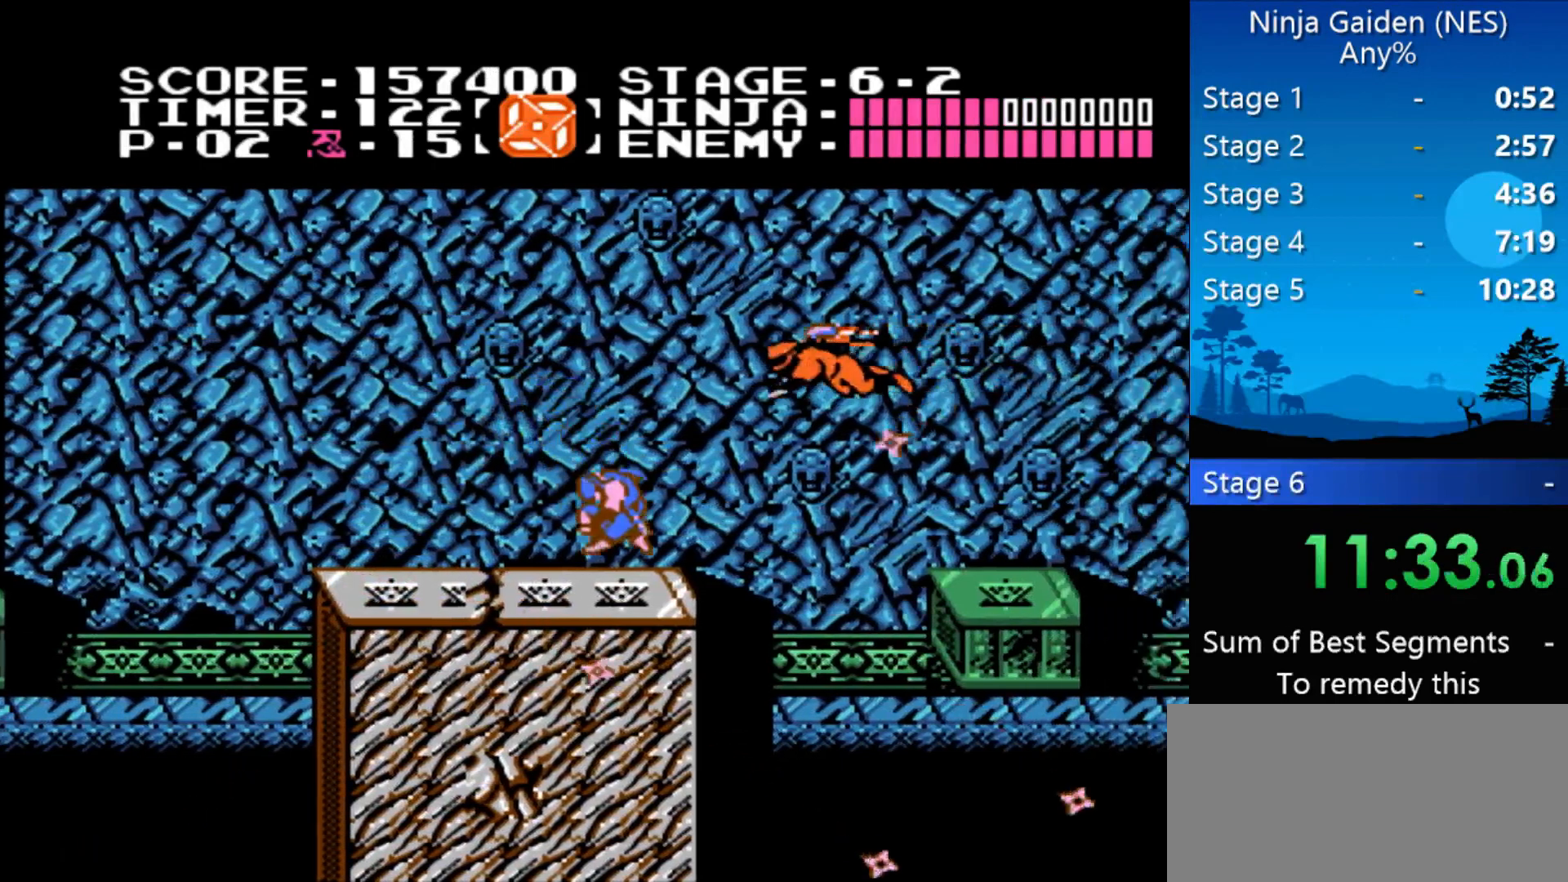
{"buttons": ["DPAD_RIGHT"], "events": [[400, "DPAD_LEFT", "up"], [467, "DPAD_RIGHT", "down"]]}
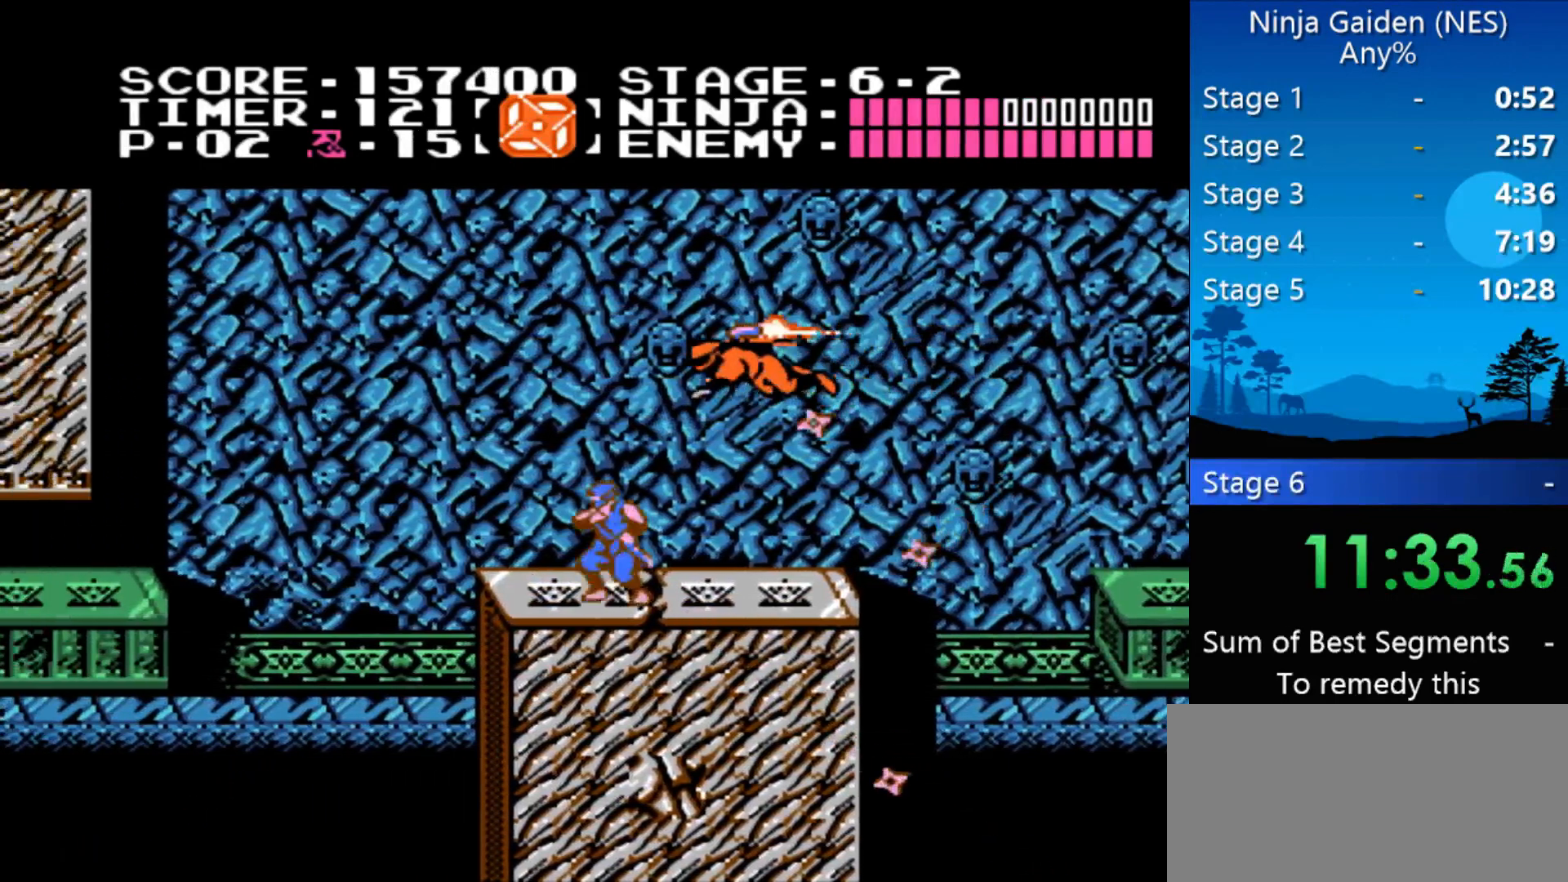
{"buttons": [], "events": [[200, "DPAD_RIGHT", "up"]]}
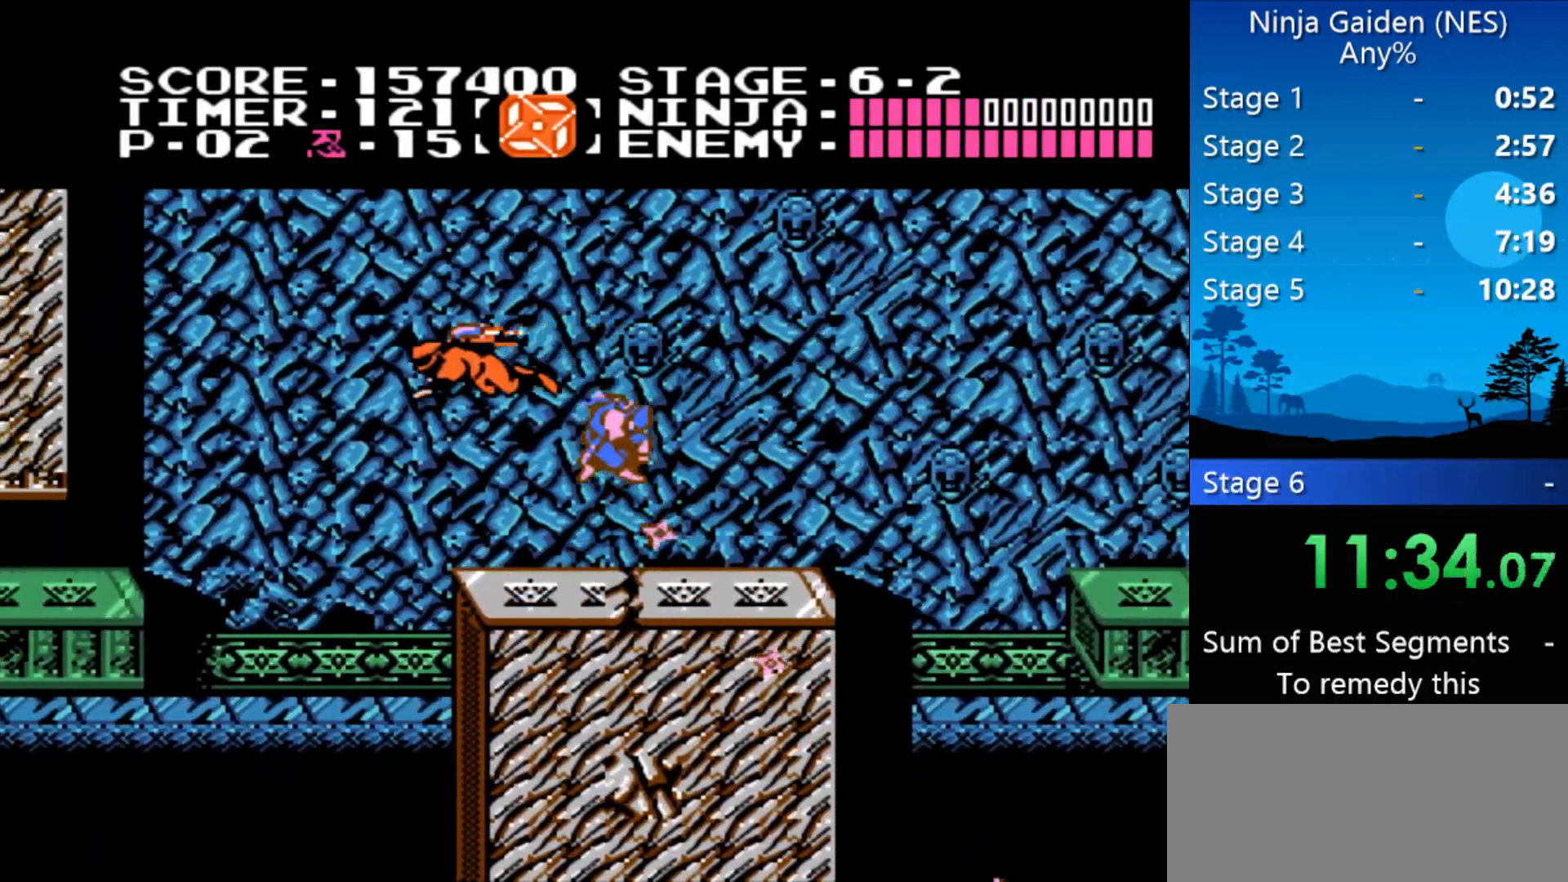
{"buttons": ["DPAD_RIGHT"], "events": [[433, "DPAD_RIGHT", "down"]]}